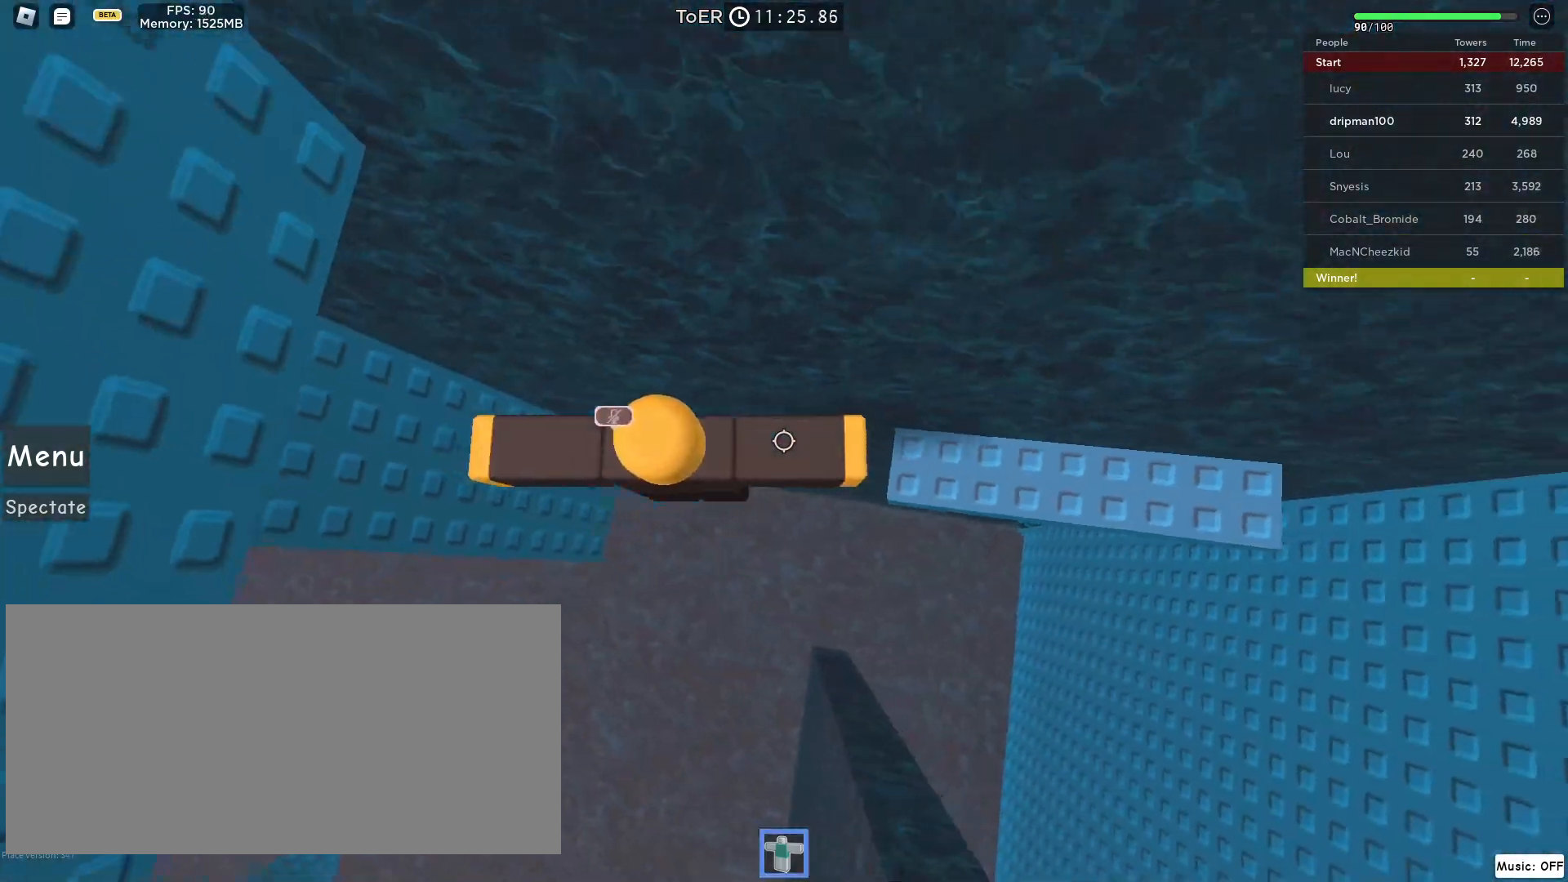
Gameplay with keyboard and mouse; each line is a JSON object with the keys and mouse buttons held at the frame after it. "events" lists presses ("down") and releases ("up") of "a", "ctrl", "d", "e", "f", "q", "r", "s", "shift", "space", "tab", "w", "mouse_left", "mouse_wheel", "mouse_right", "mouse_mb4" and "mouse_mb5" between this image and that frame as [ms after this image, input, new state], when the widget could be followed in between. "mouse_left", "mouse_wheel", "mouse_right", "mouse_mb4", "mouse_mb5" = the "left", "wheel", "right", "mb4", "mb5" buttons of the "mouse" list. No other keys are recorded. "wheel" means that the mouse wheel is clicked or scrolled. Not read: mouse_move.
{"keys": ["d"], "mouse": ["left", "right"], "events": []}
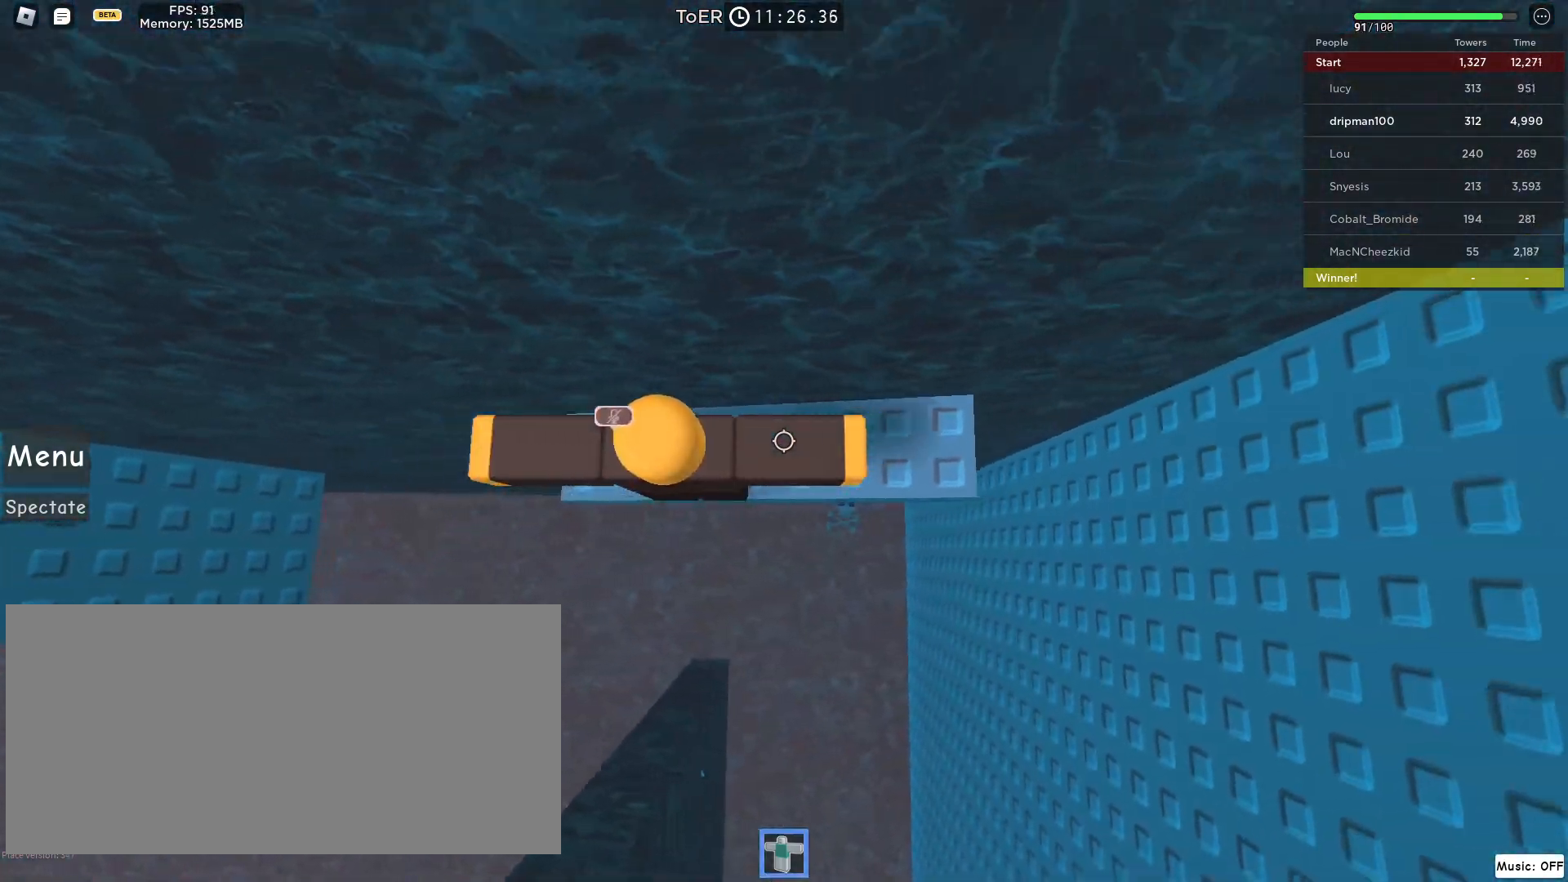
{"keys": [], "mouse": ["left", "right"], "events": [[250, "d", "up"], [300, "shift", "down"], [367, "shift", "up"]]}
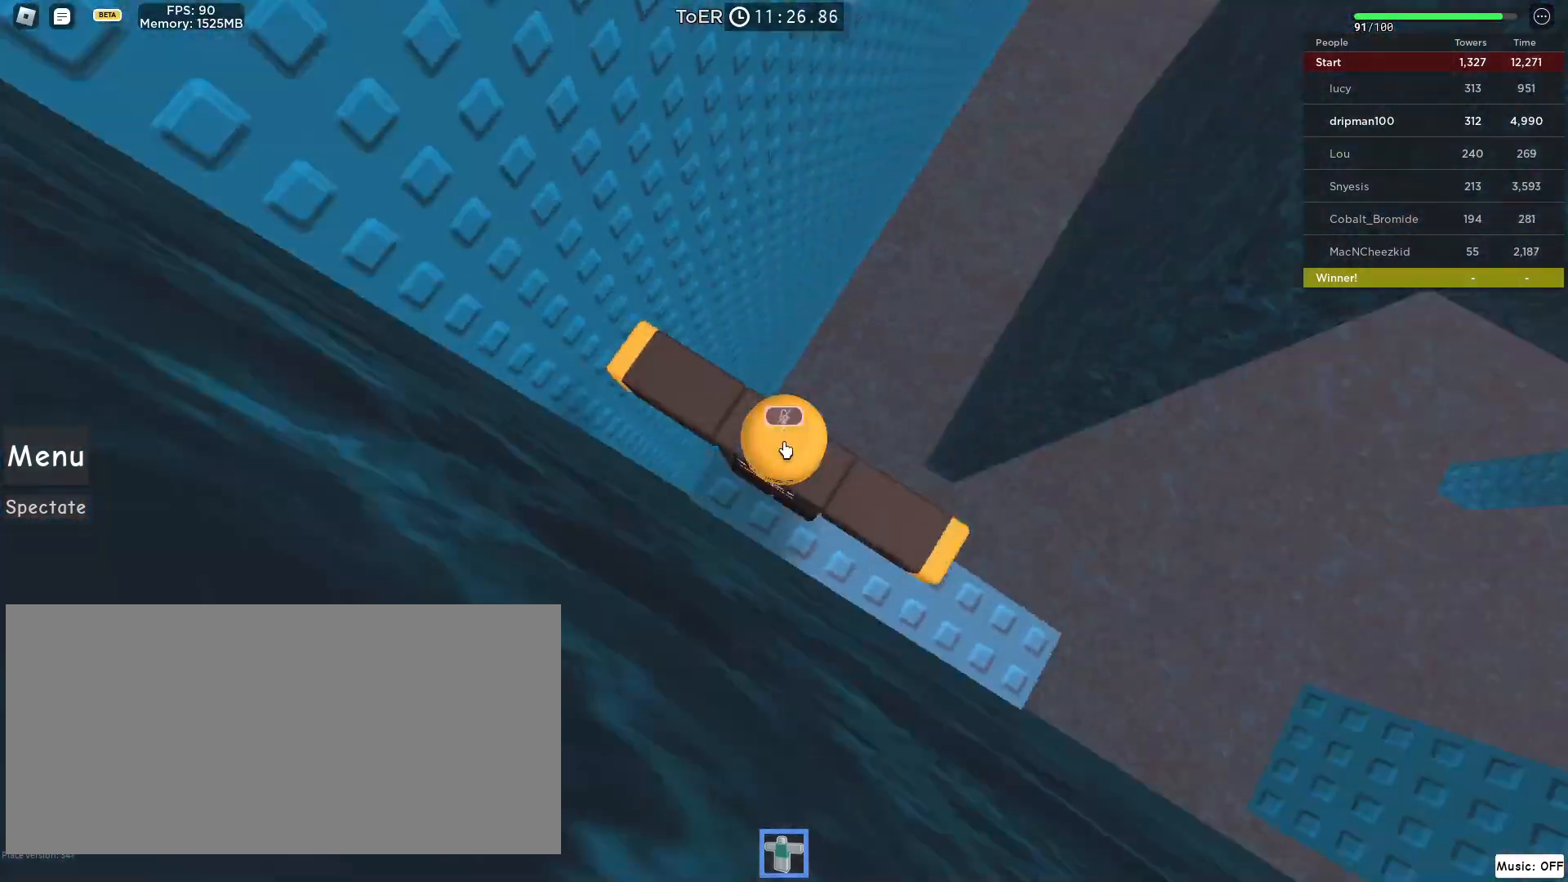
{"keys": ["w"], "mouse": ["left", "right"], "events": [[167, "shift", "down"], [167, "w", "down"], [267, "shift", "up"], [267, "space", "down"], [467, "space", "up"]]}
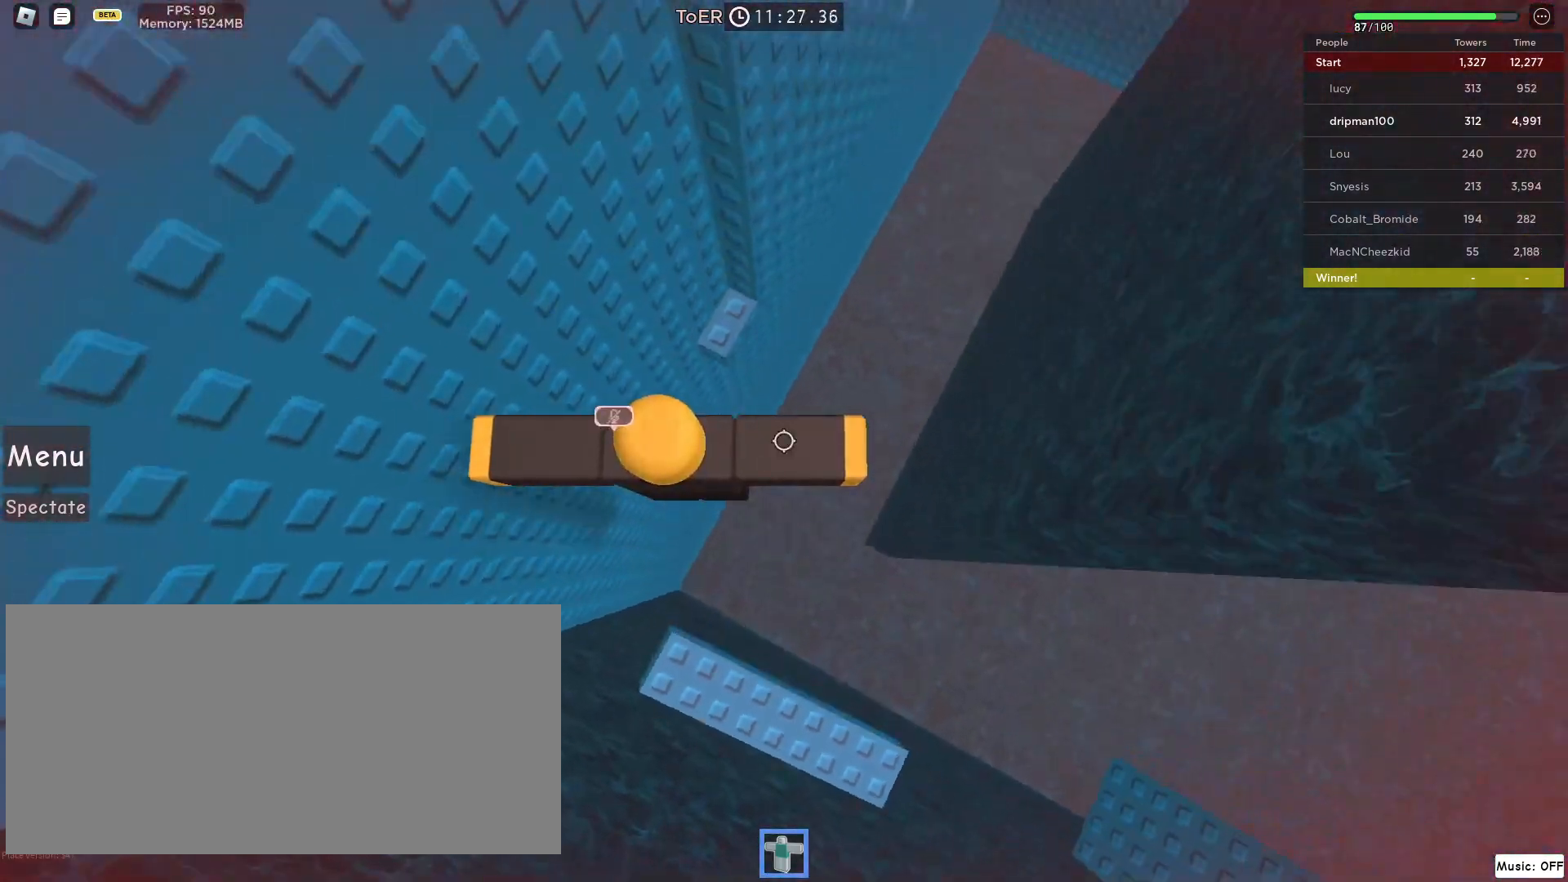
{"keys": [], "mouse": ["right"], "events": [[217, "mouse_left", "up"], [433, "w", "up"]]}
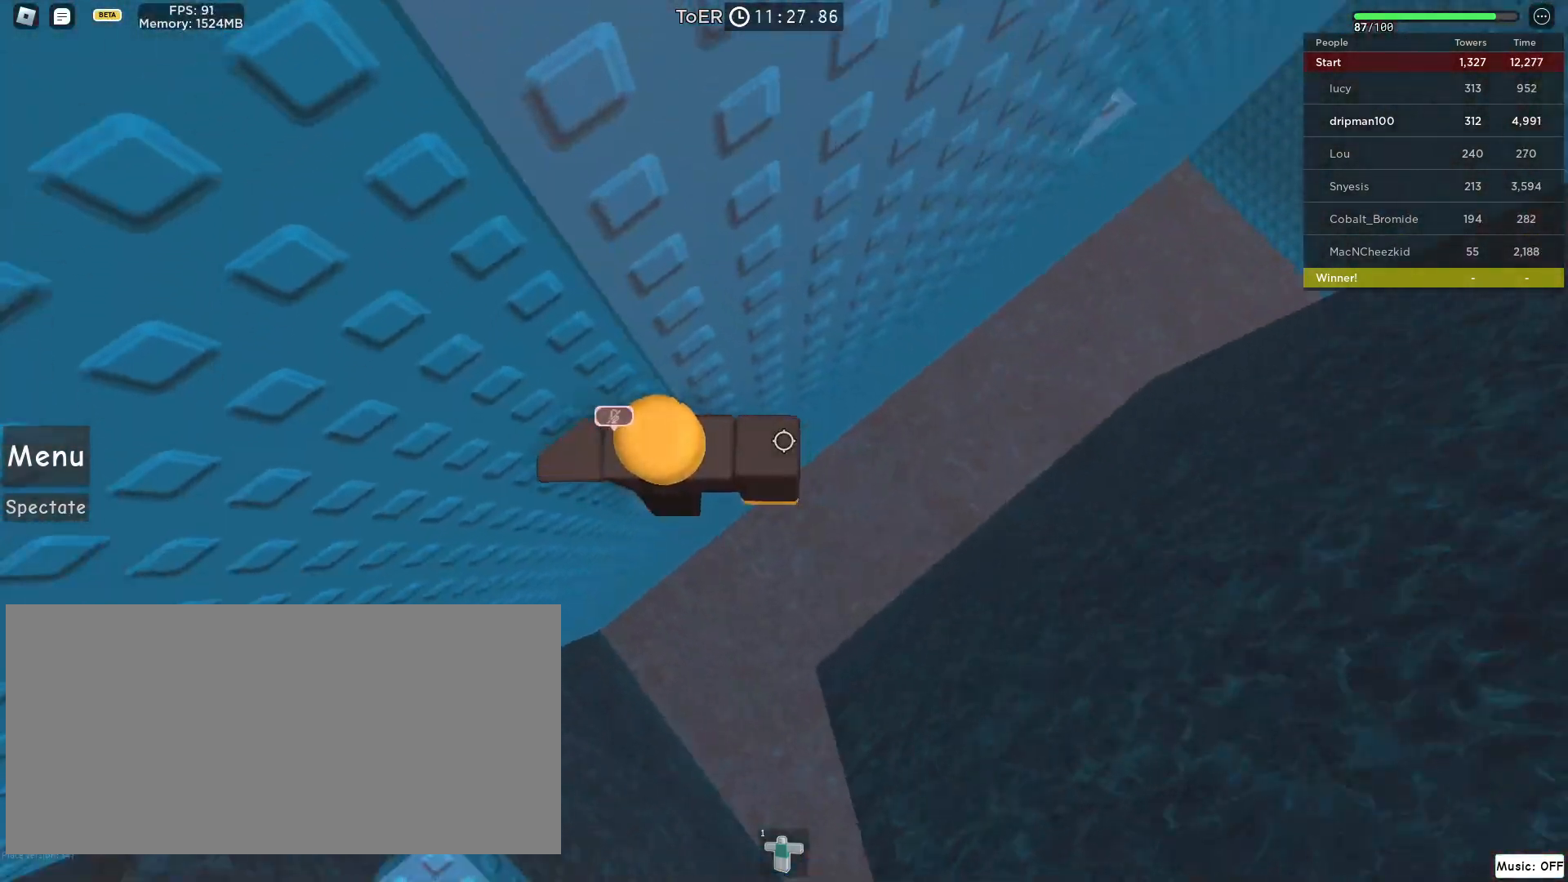
{"keys": ["d"], "mouse": ["right"], "events": [[50, "d", "down"], [167, "space", "down"], [383, "space", "up"]]}
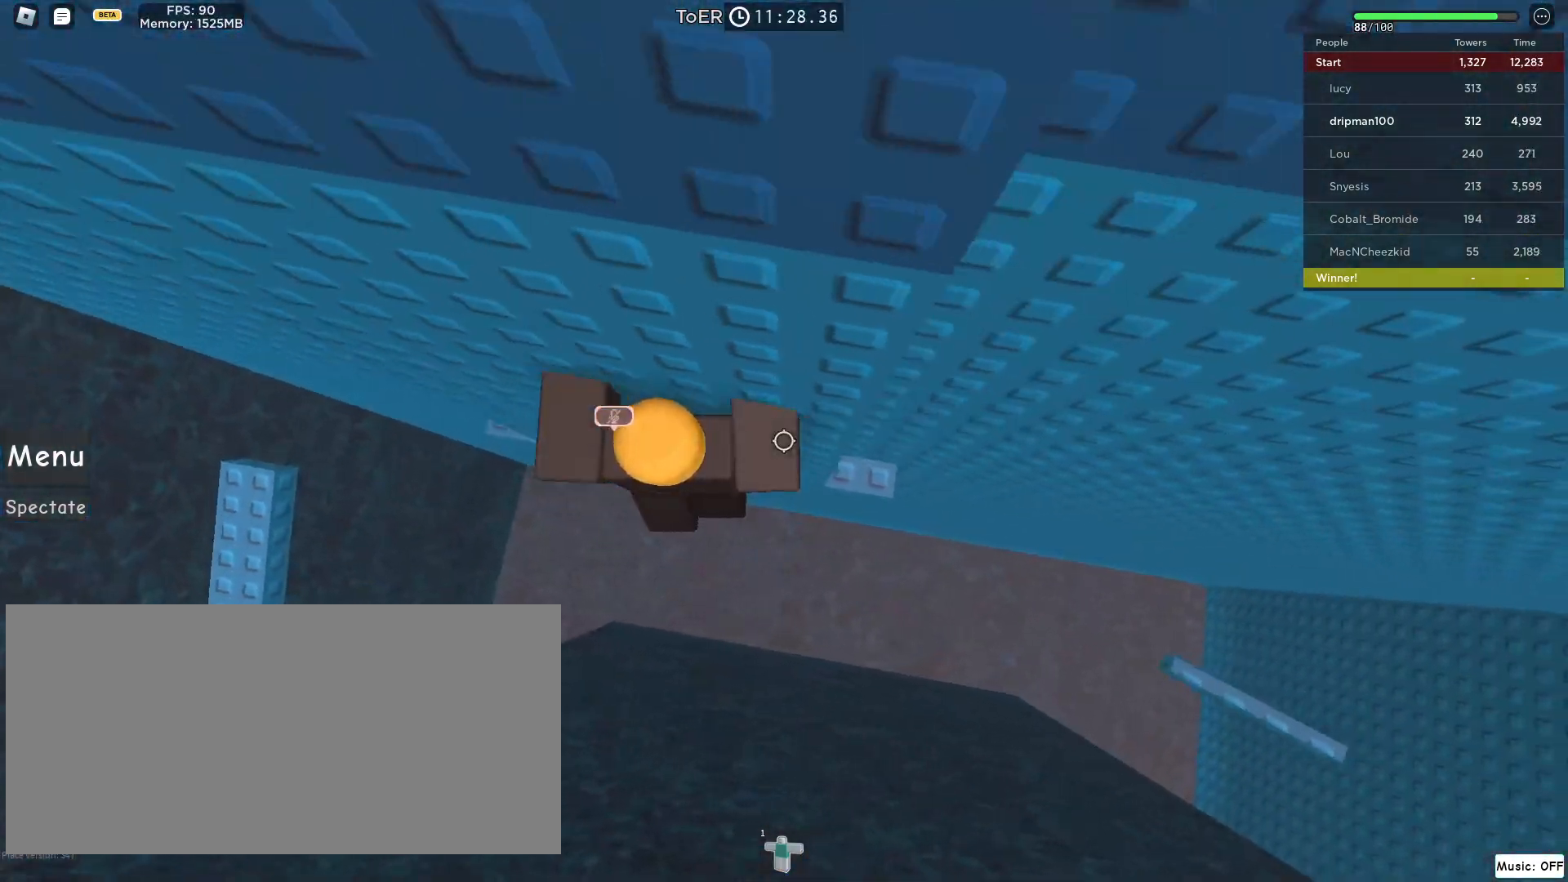
{"keys": [], "mouse": [], "events": [[217, "w", "down"], [350, "d", "up"], [367, "shift", "down"], [400, "mouse_right", "up"], [400, "w", "up"], [433, "shift", "up"]]}
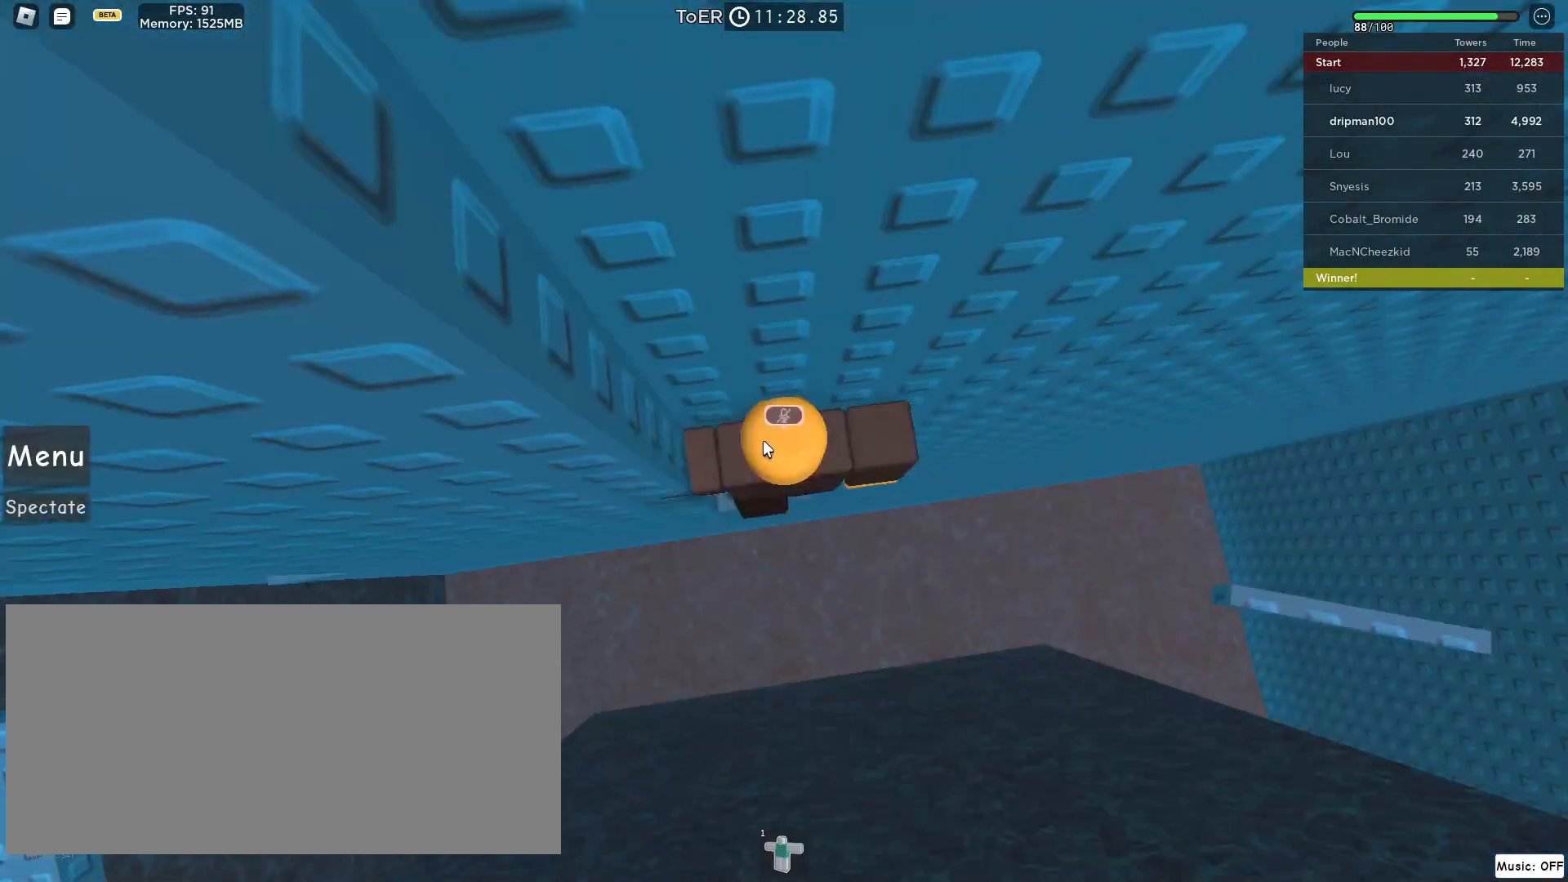
{"keys": [], "mouse": [], "events": []}
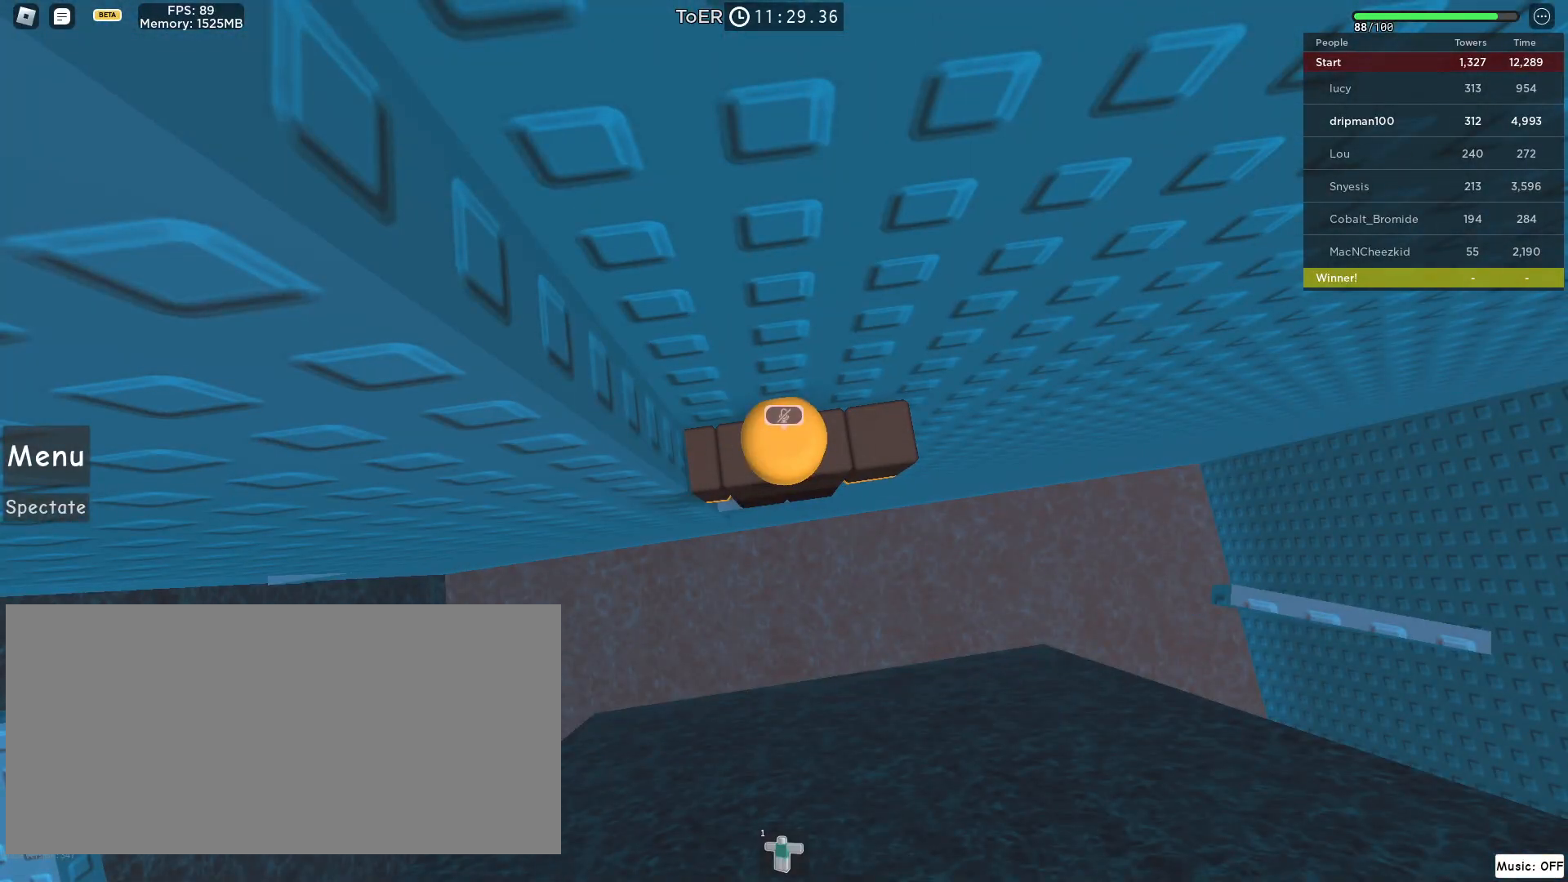
{"keys": [], "mouse": [], "events": [[117, "mouse_left", "down"], [183, "mouse_left", "up"]]}
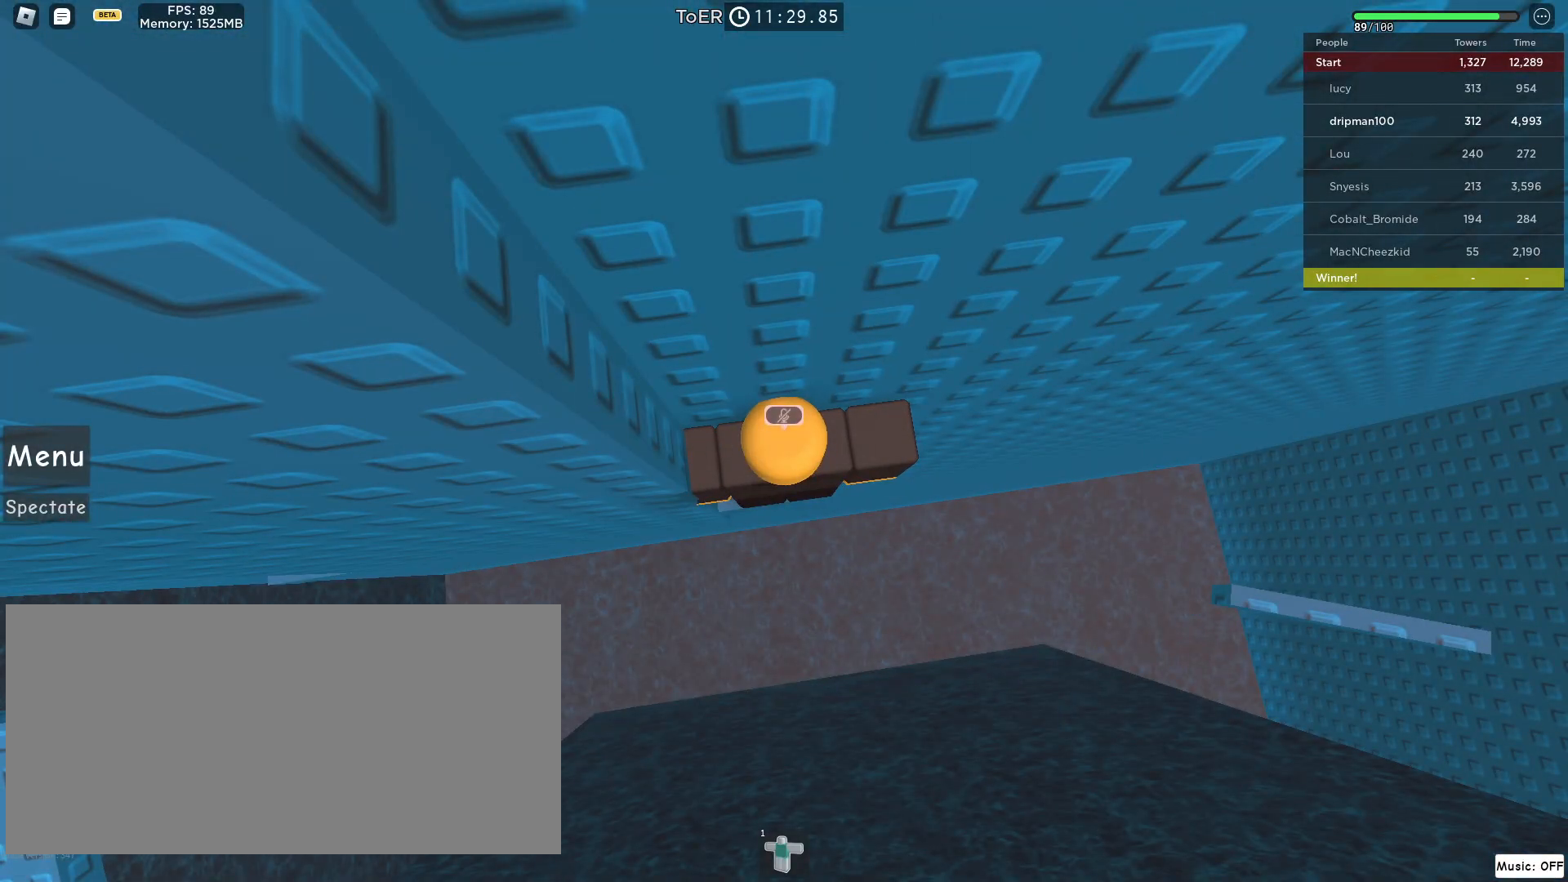
{"keys": [], "mouse": [], "events": [[83, "mouse_left", "down"], [150, "mouse_left", "up"]]}
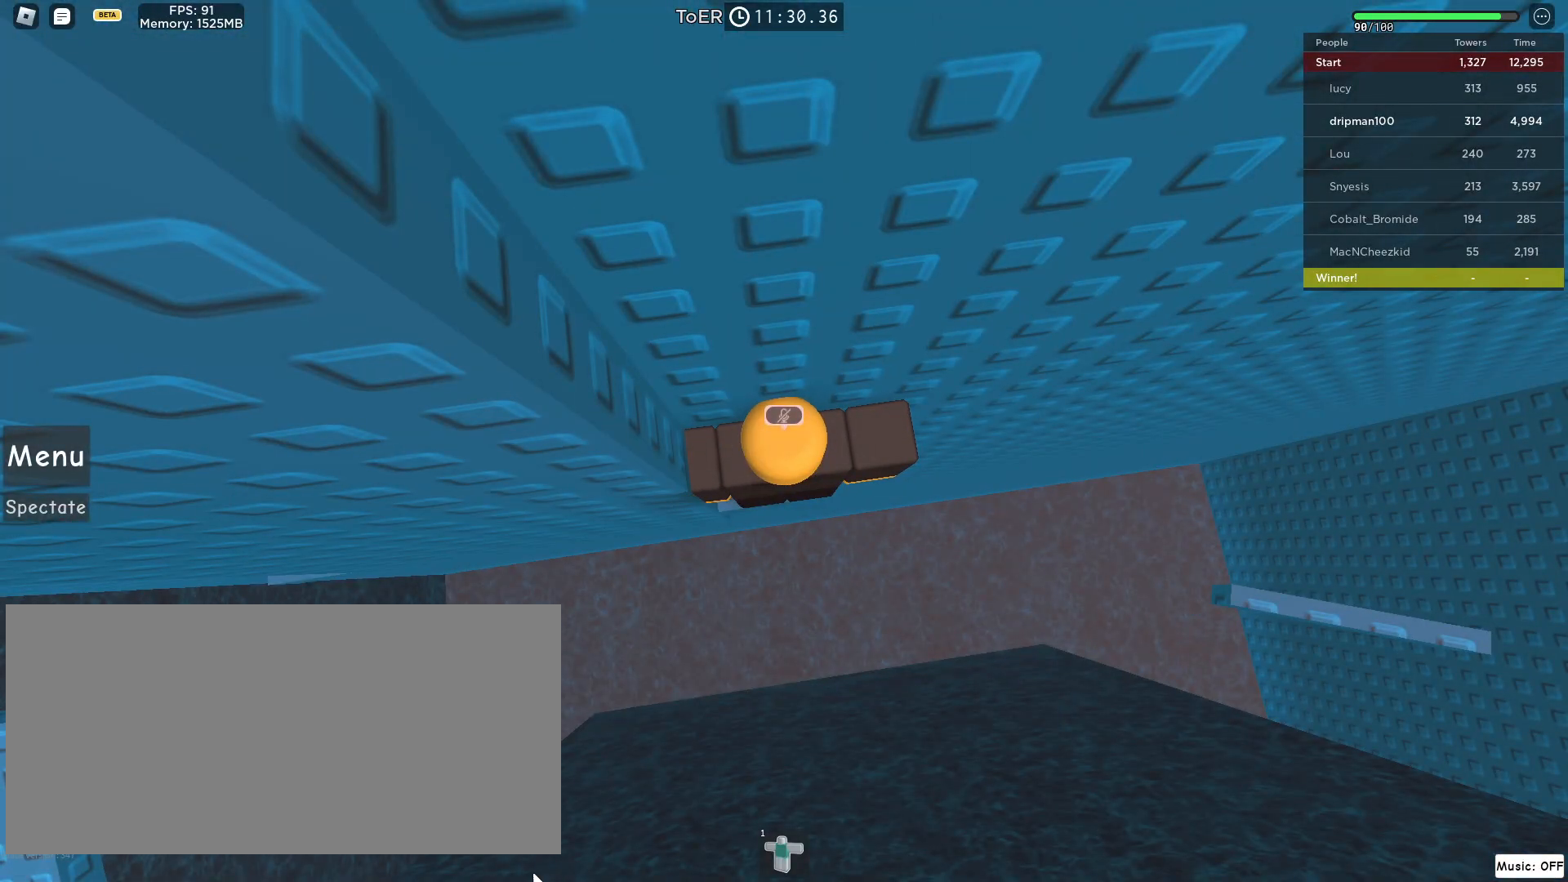
{"keys": ["space", "w"], "mouse": ["right"], "events": [[33, "mouse_right", "down"], [367, "w", "down"], [483, "space", "down"]]}
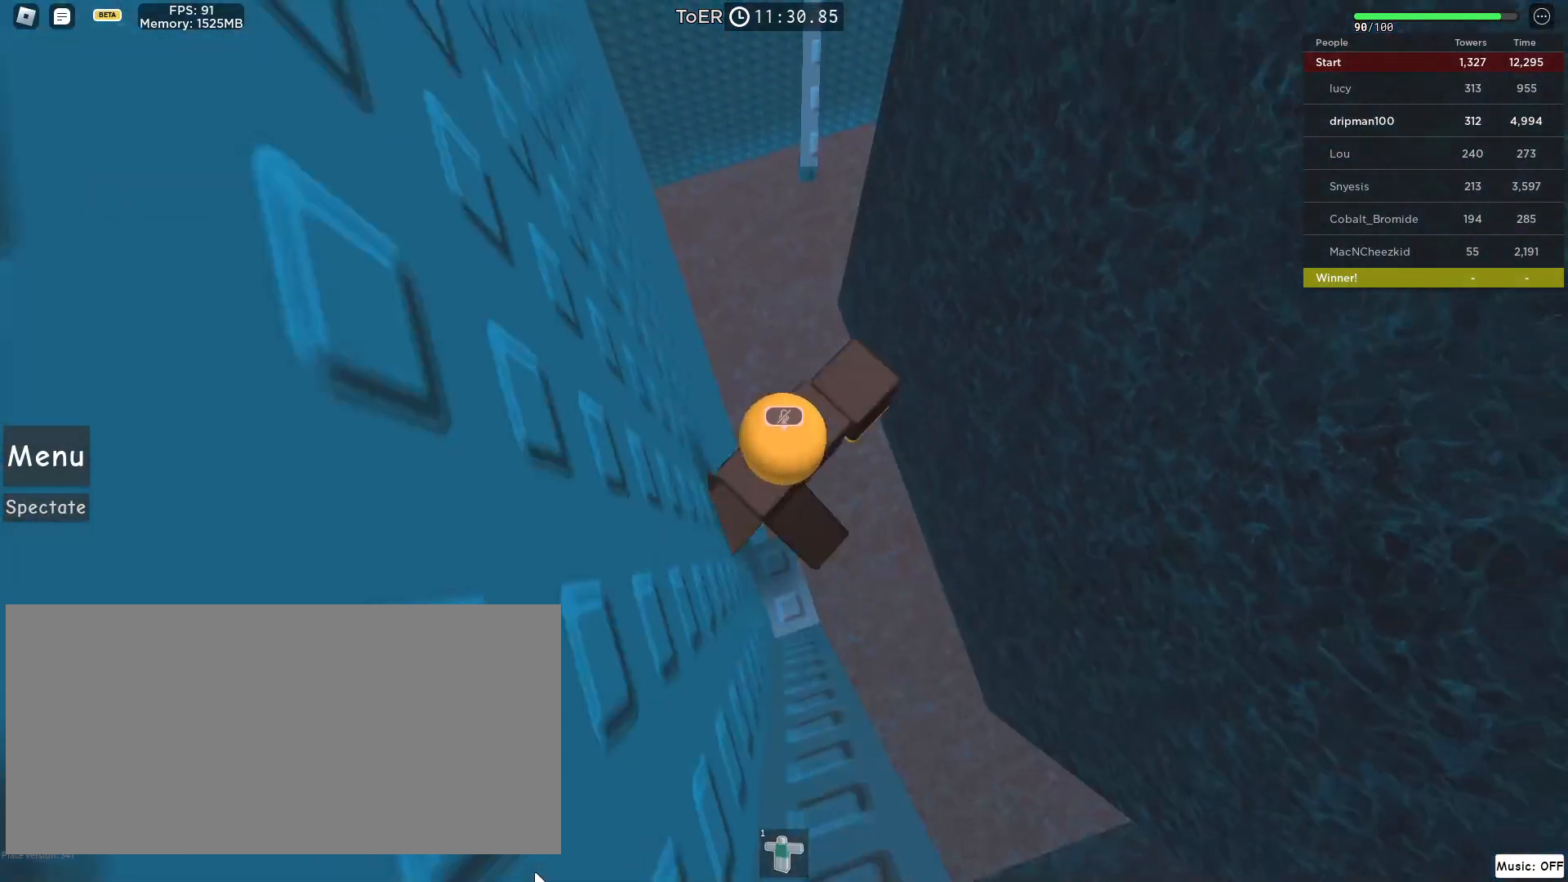
{"keys": ["w"], "mouse": ["right"], "events": [[183, "space", "up"]]}
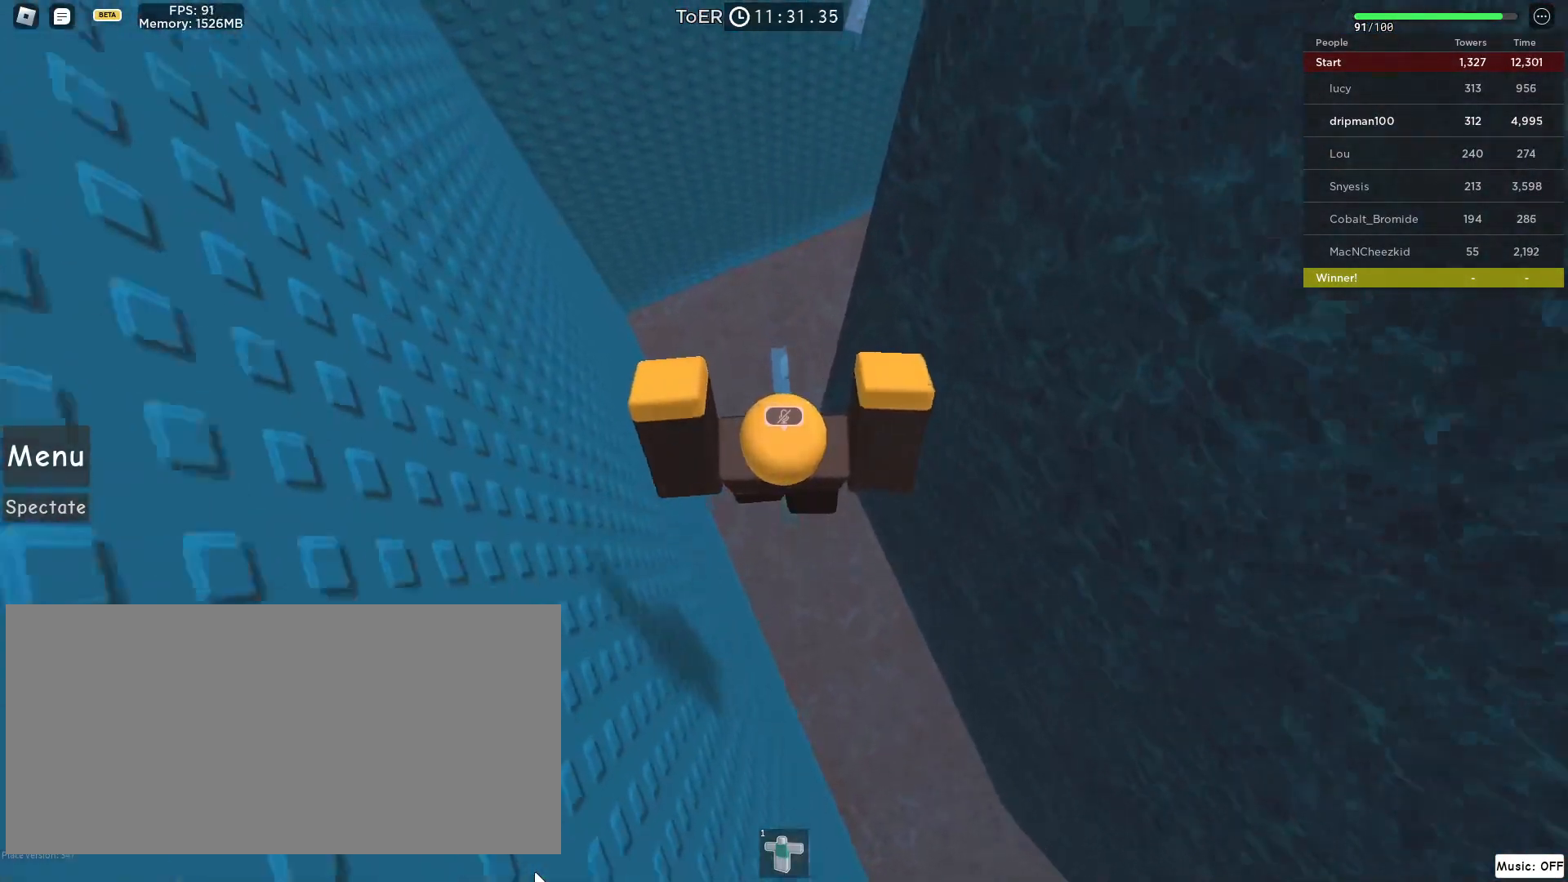
{"keys": ["w"], "mouse": ["right"], "events": [[33, "w", "up"], [100, "w", "down"], [267, "space", "down"], [467, "space", "up"]]}
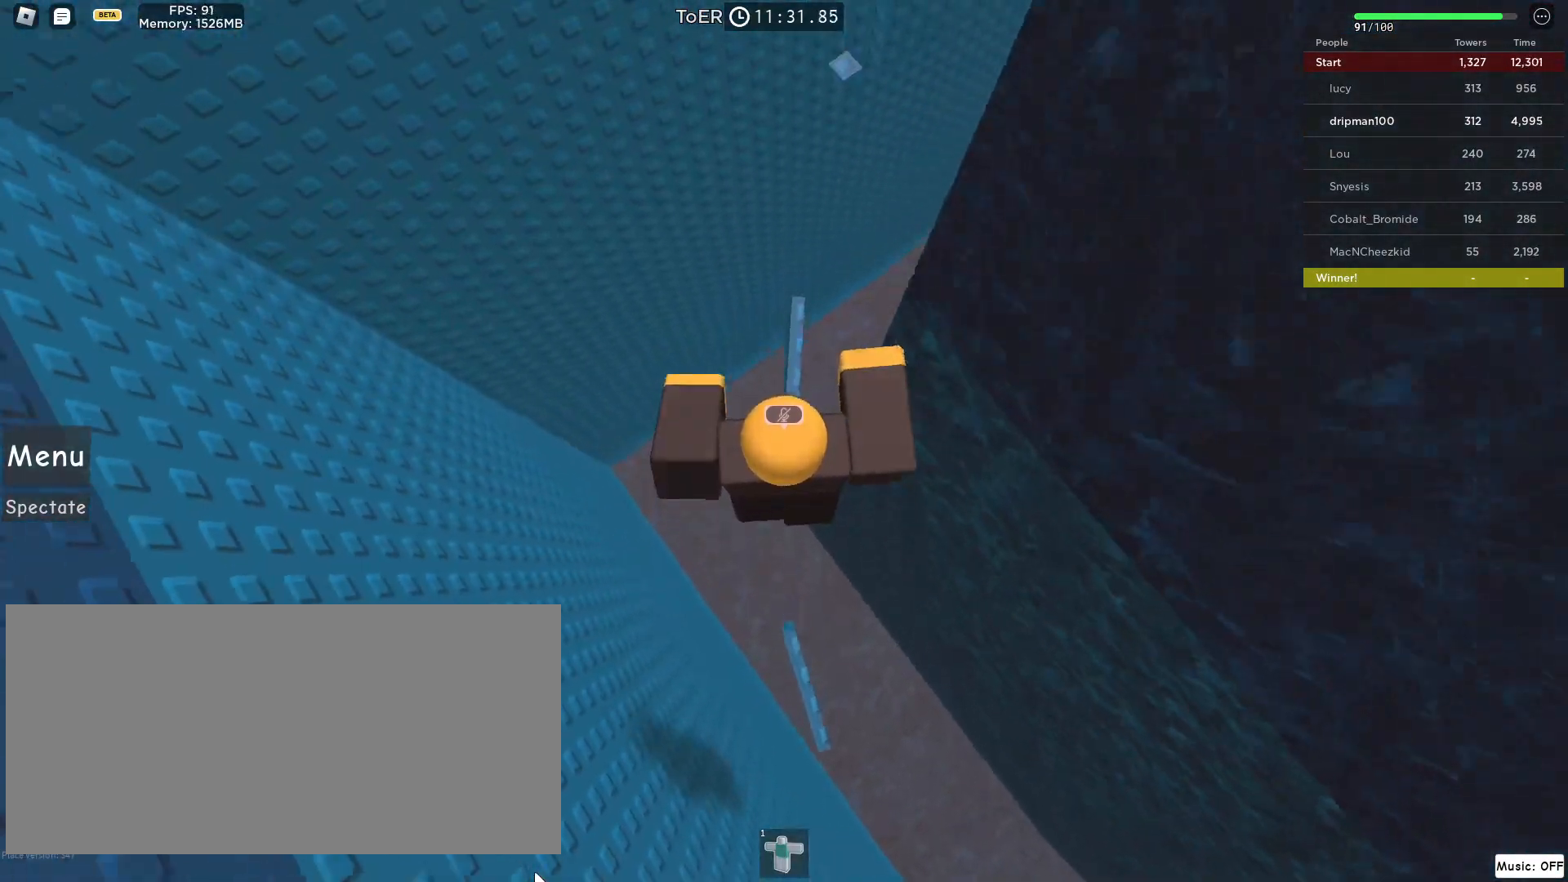
{"keys": [], "mouse": ["right", "mb4"], "events": [[300, "w", "up"], [467, "mouse_mb4", "down"]]}
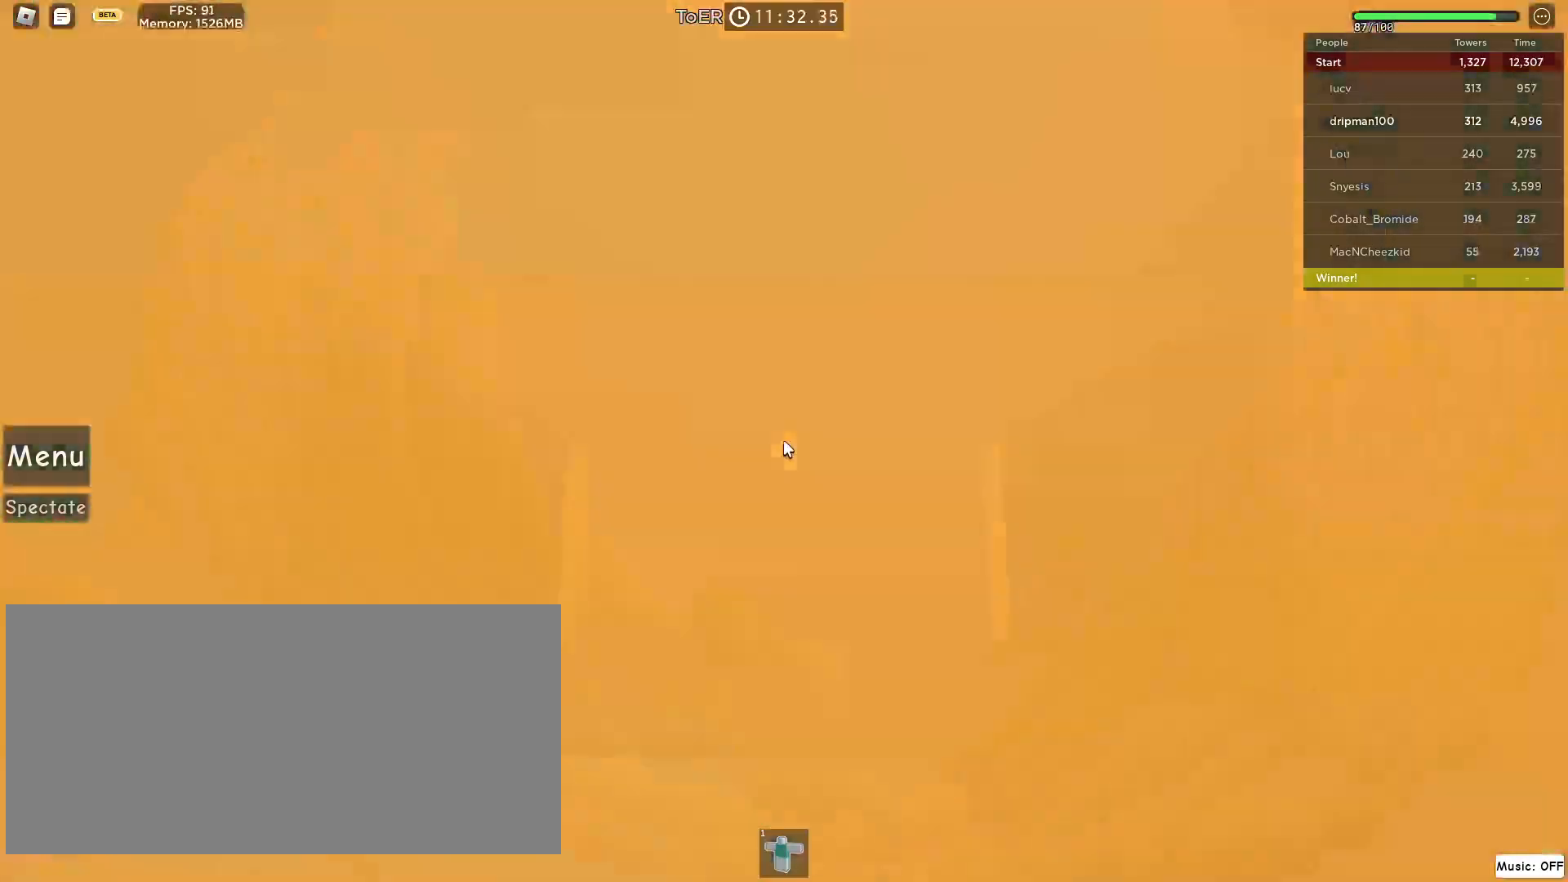
{"keys": ["space", "w"], "mouse": ["right"], "events": [[17, "mouse_mb4", "up"], [67, "w", "down"], [117, "w", "up"], [267, "w", "down"], [417, "space", "down"]]}
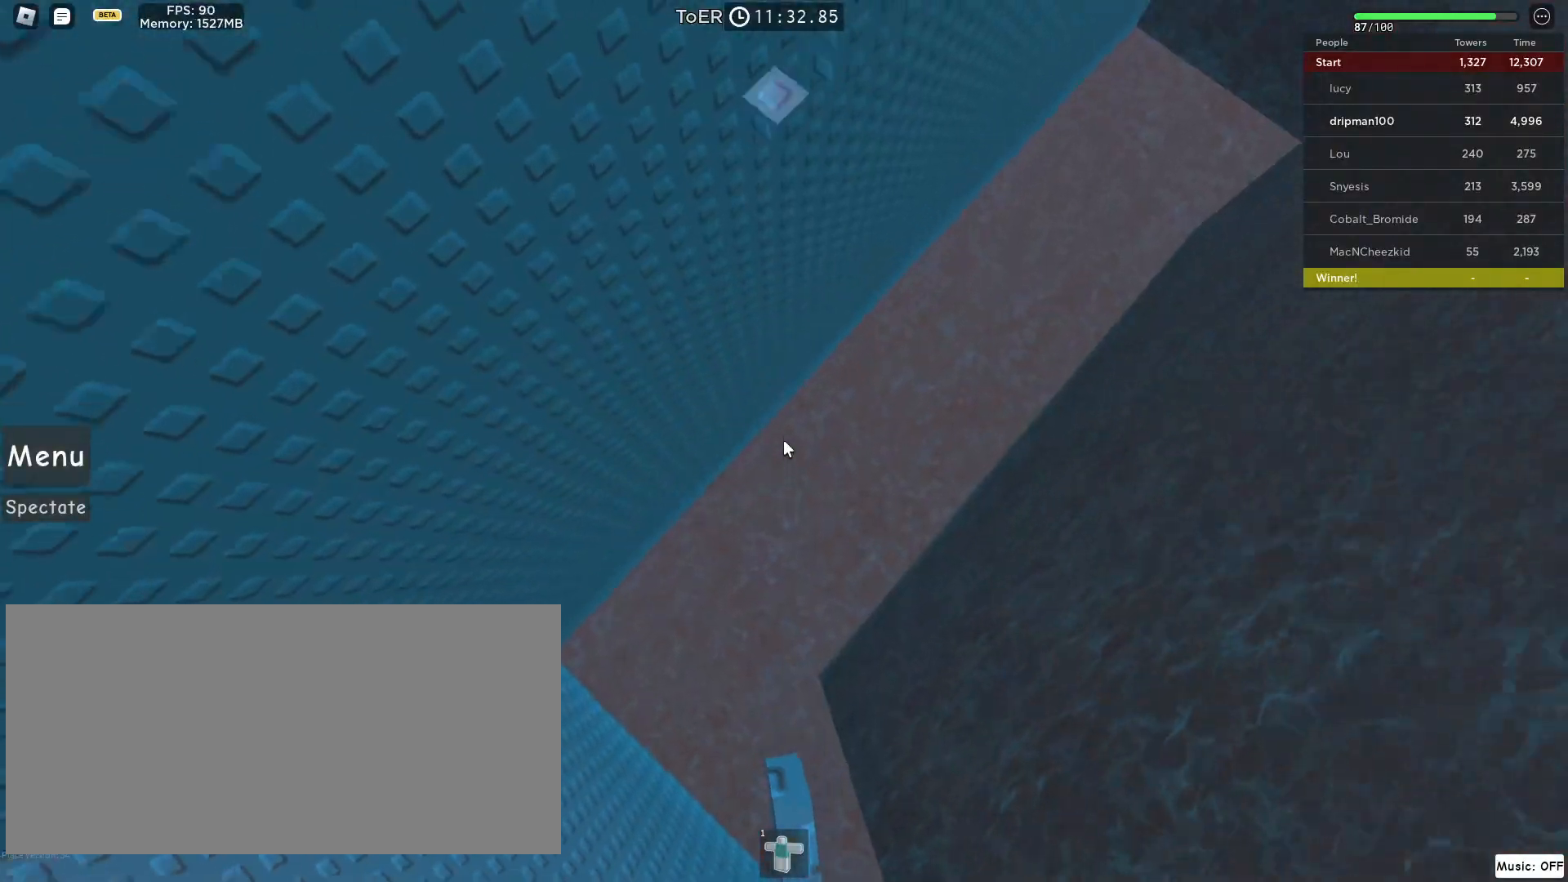
{"keys": ["w"], "mouse": ["right"], "events": [[167, "space", "up"]]}
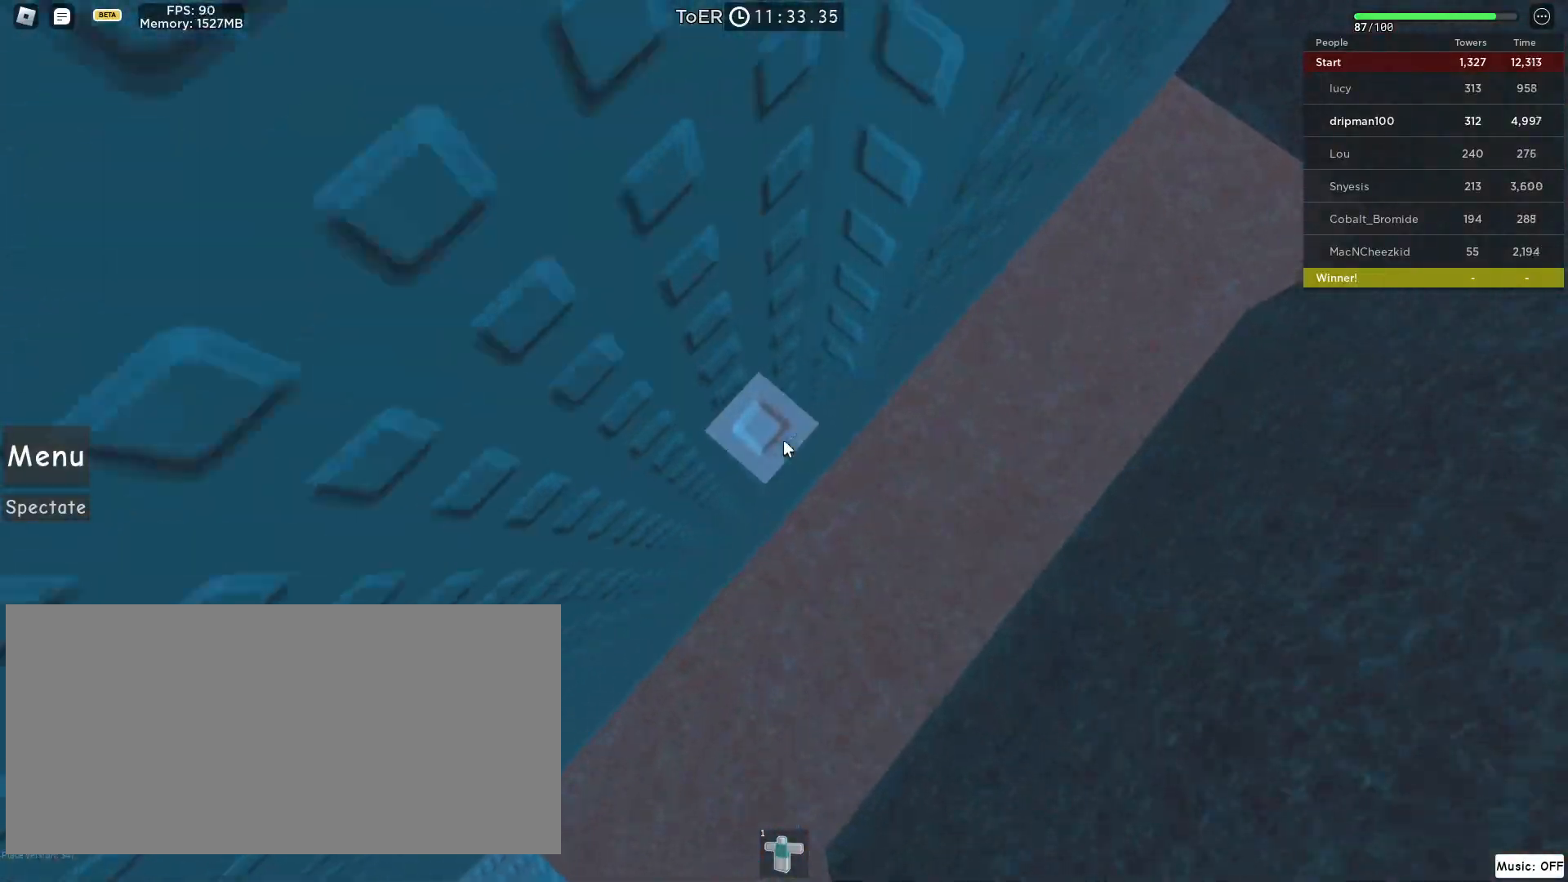
{"keys": [], "mouse": ["right"], "events": [[83, "shift", "down"], [200, "shift", "up"], [200, "w", "up"]]}
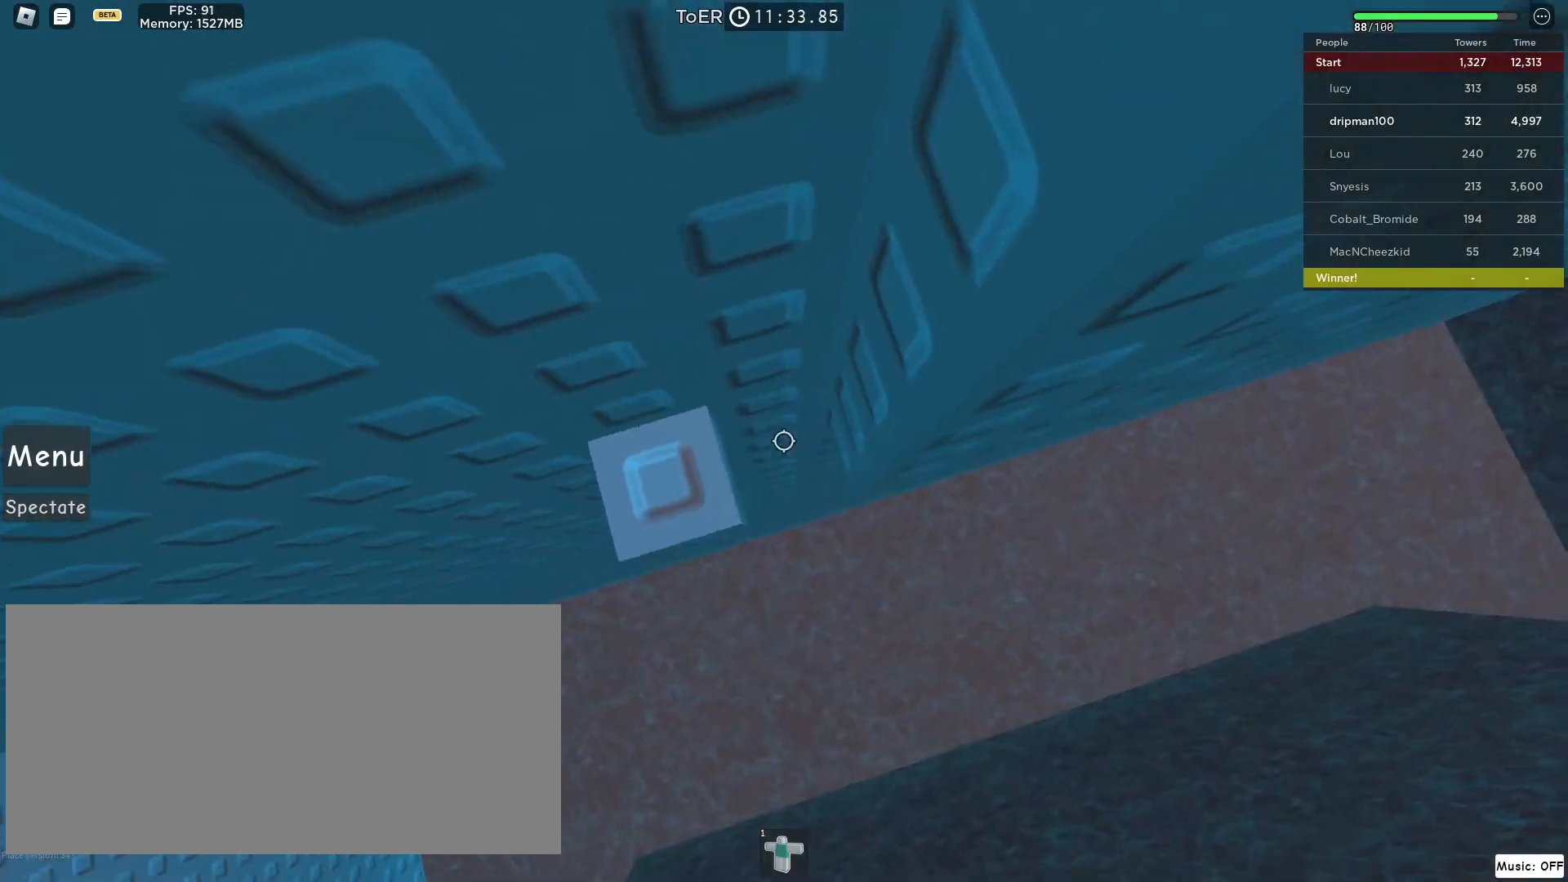
{"keys": ["d"], "mouse": ["right"], "events": [[83, "d", "down"], [100, "mouse_wheel", "down"], [167, "mouse_wheel", "up"], [200, "space", "down"], [417, "space", "up"]]}
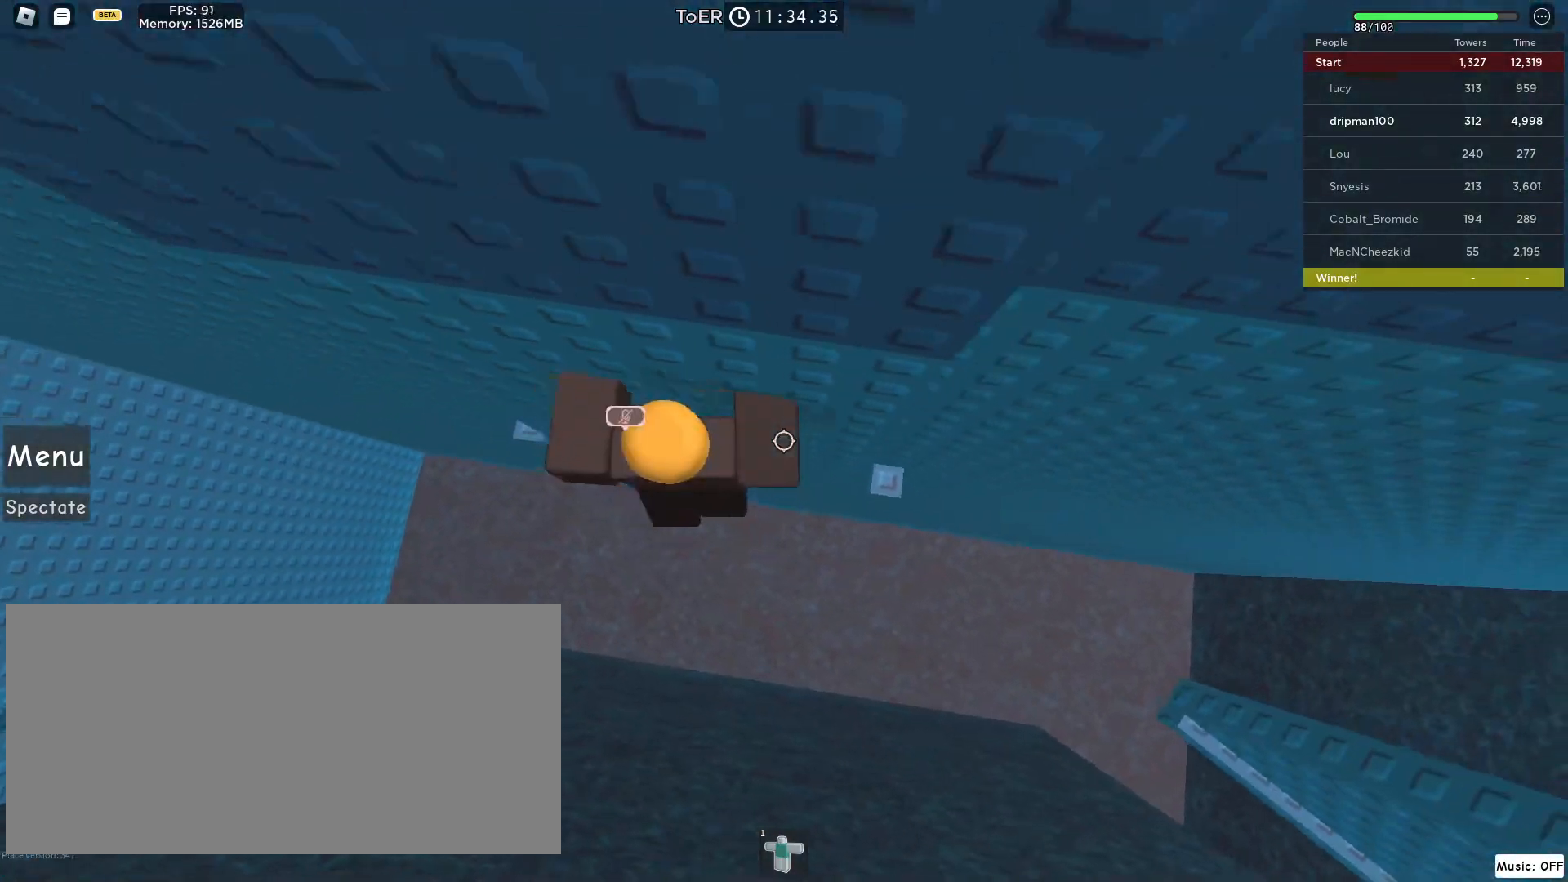
{"keys": ["d"], "mouse": ["right"], "events": [[283, "w", "down"], [383, "d", "up"], [383, "w", "up"], [483, "d", "down"]]}
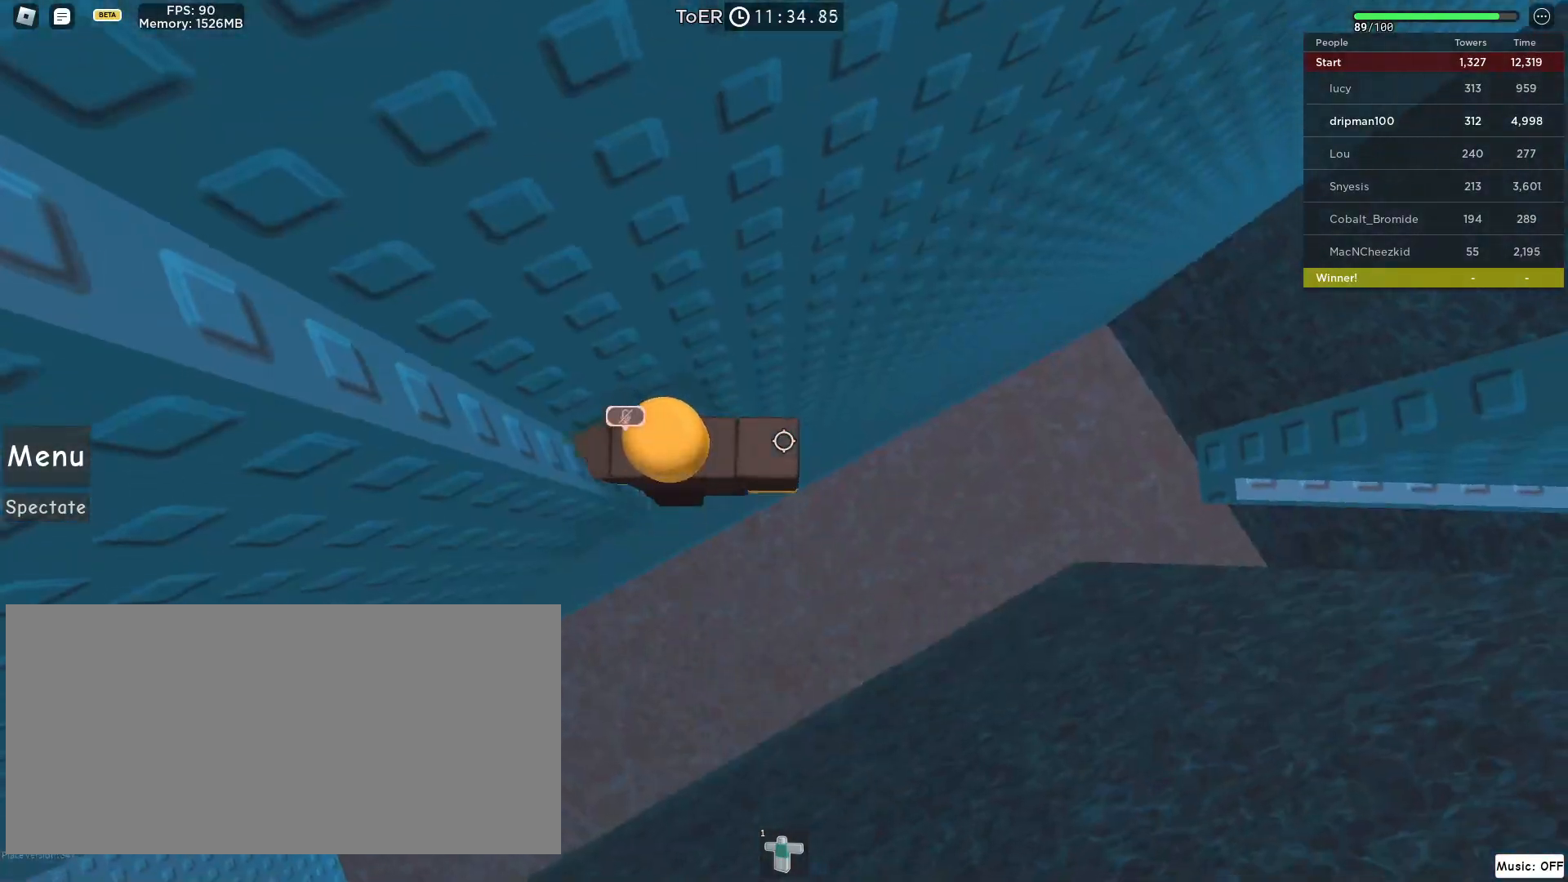
{"keys": ["d"], "mouse": ["right"], "events": [[117, "space", "down"], [350, "space", "up"]]}
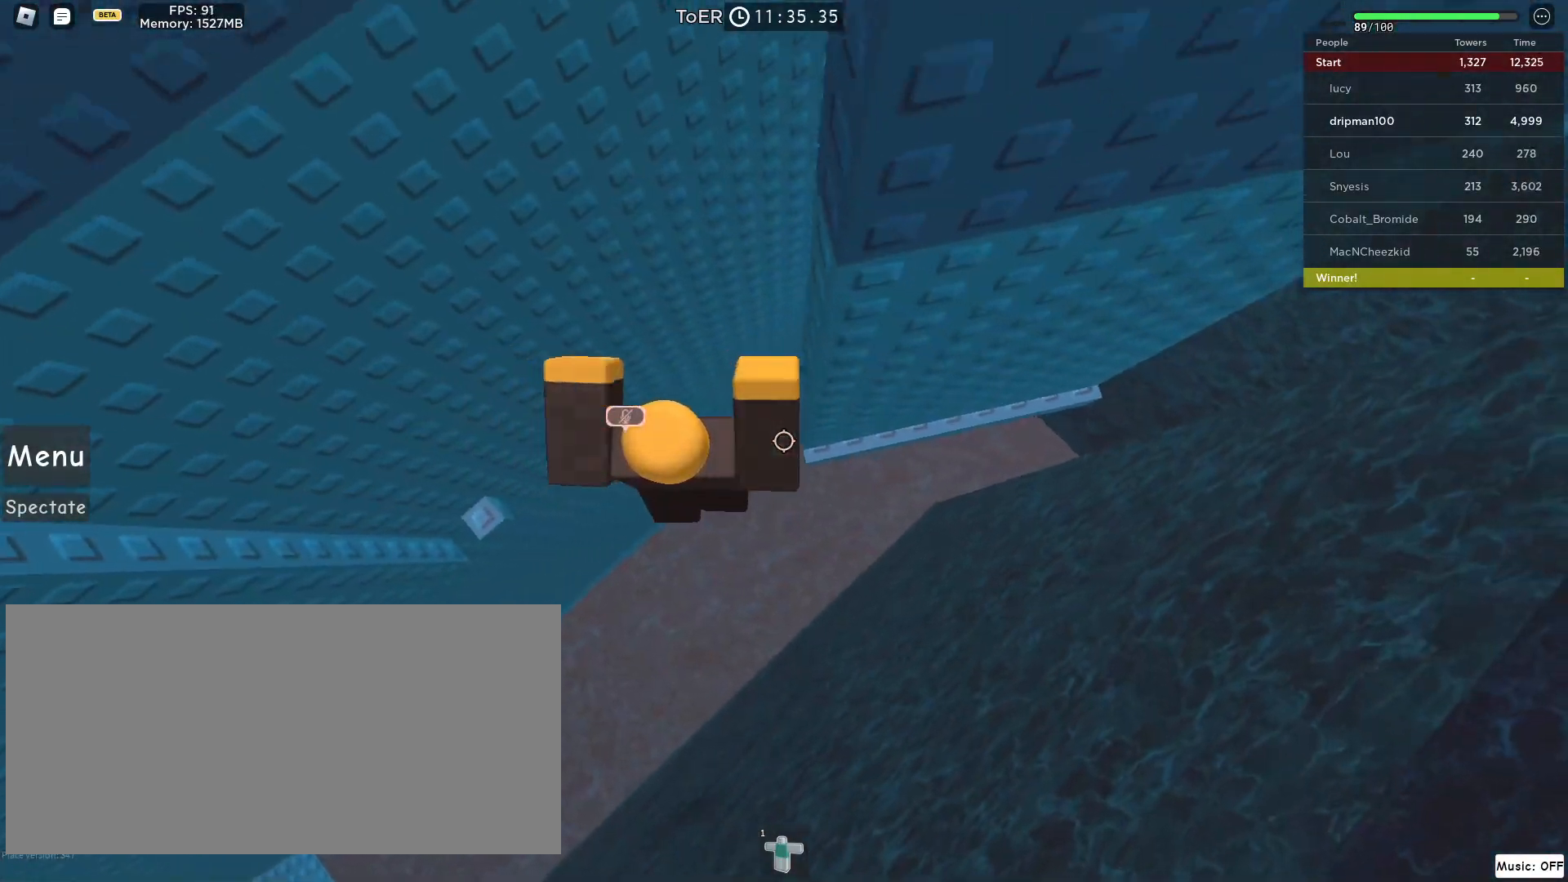
{"keys": ["d", "w"], "mouse": [], "events": [[50, "w", "down"], [350, "shift", "down"], [433, "mouse_right", "up"], [467, "shift", "up"]]}
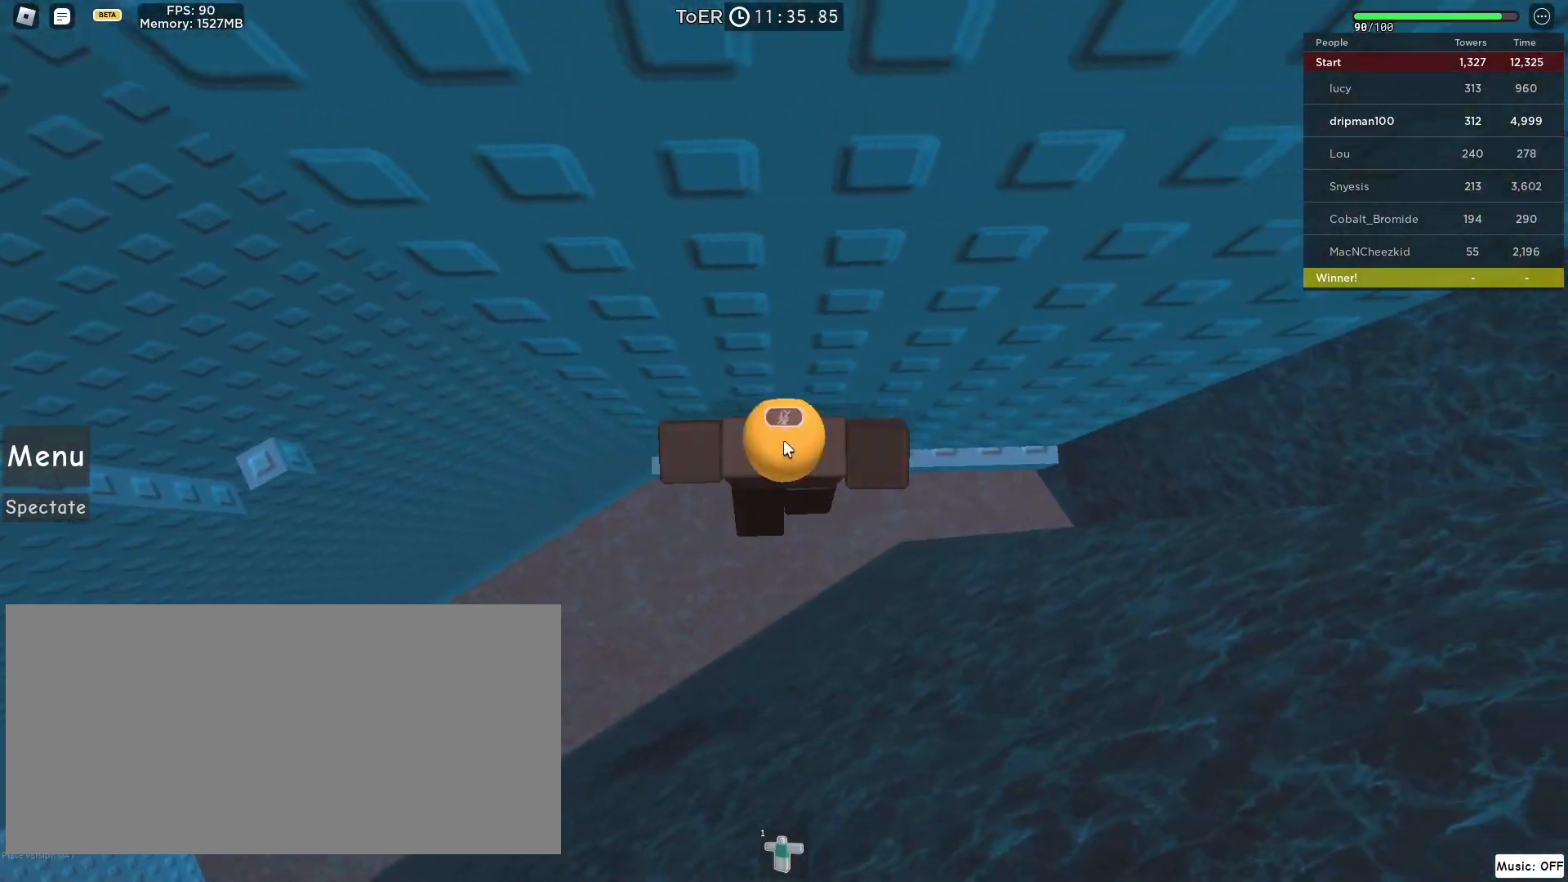
{"keys": ["d", "w"], "mouse": ["right"], "events": [[500, "mouse_right", "down"]]}
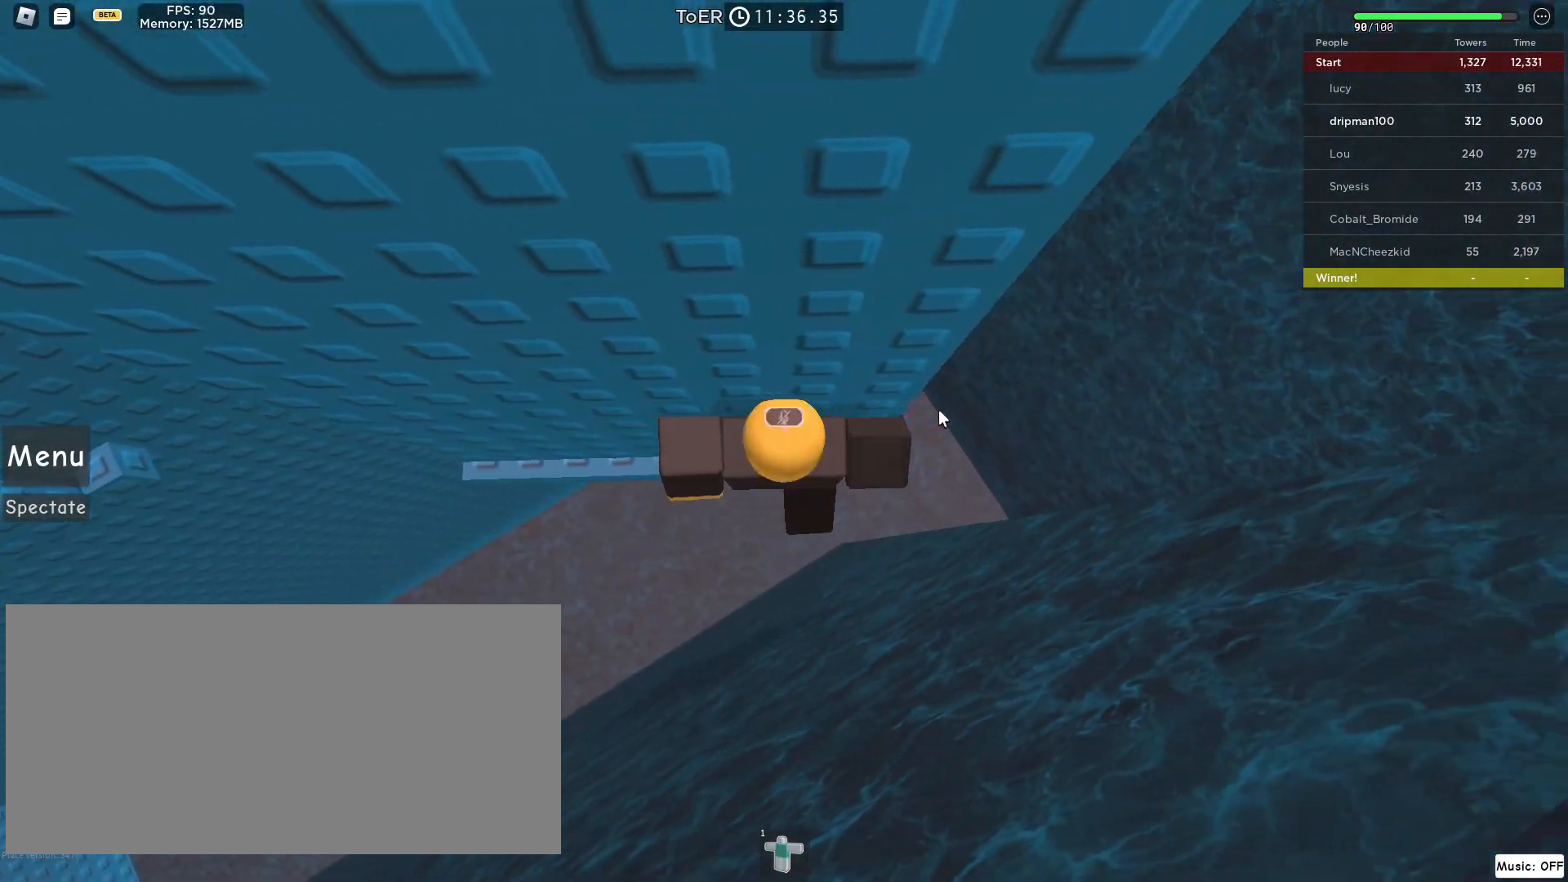
{"keys": [], "mouse": ["right"], "events": [[100, "d", "up"], [117, "w", "up"]]}
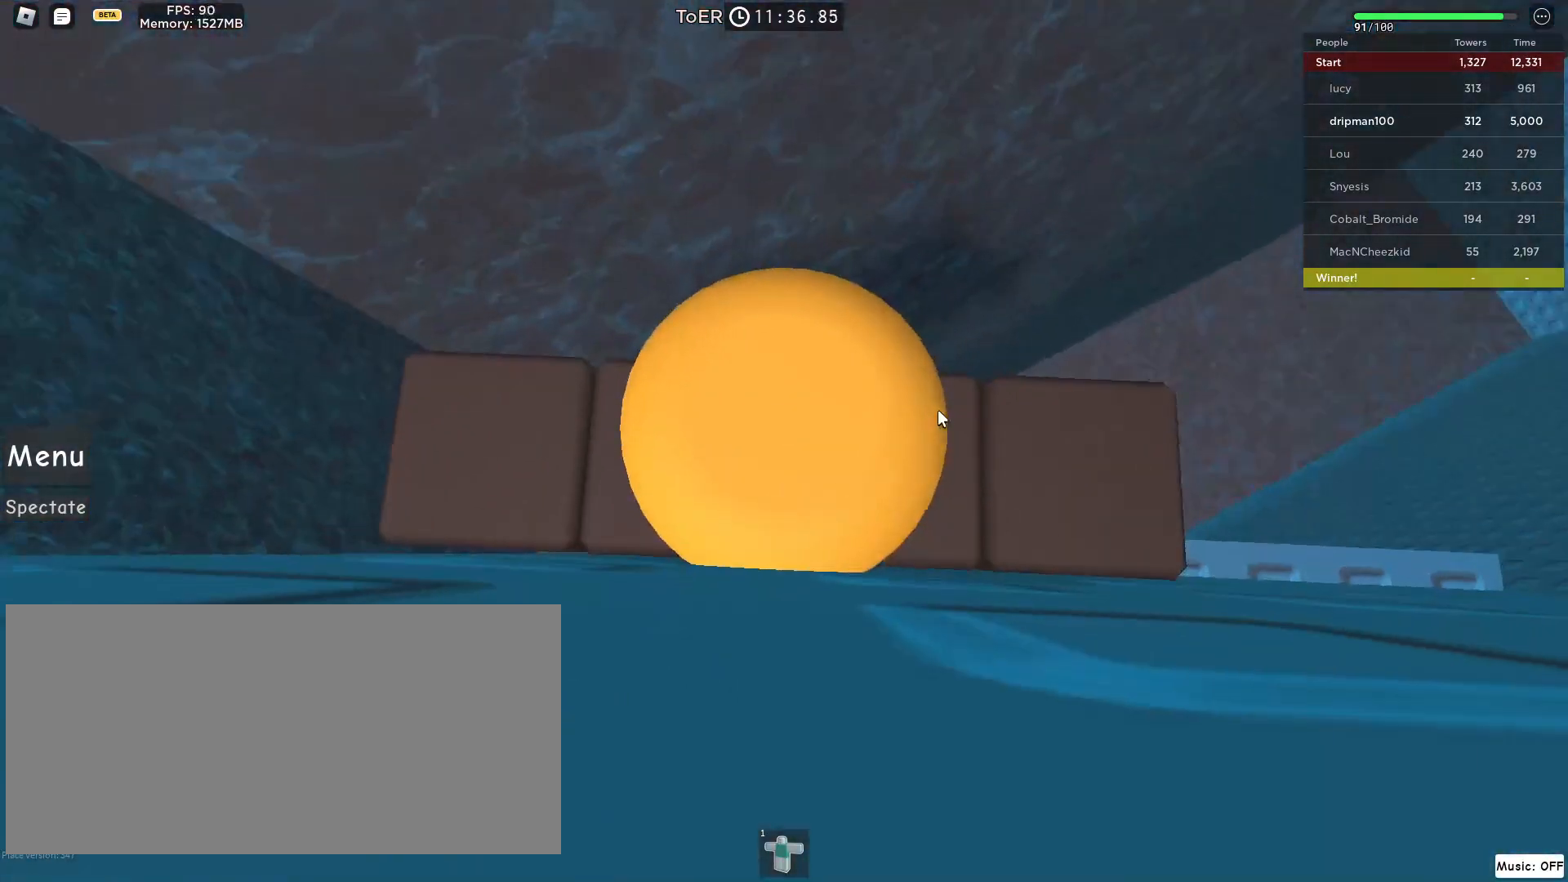
{"keys": [], "mouse": ["right"], "events": [[33, "s", "down"], [100, "s", "up"], [117, "mouse_left", "down"], [133, "mouse_mb4", "down"], [133, "w", "down"], [150, "mouse_left", "up"], [150, "w", "up"], [183, "mouse_mb4", "up"], [317, "s", "down"], [350, "a", "down"], [400, "a", "up"], [417, "s", "up"]]}
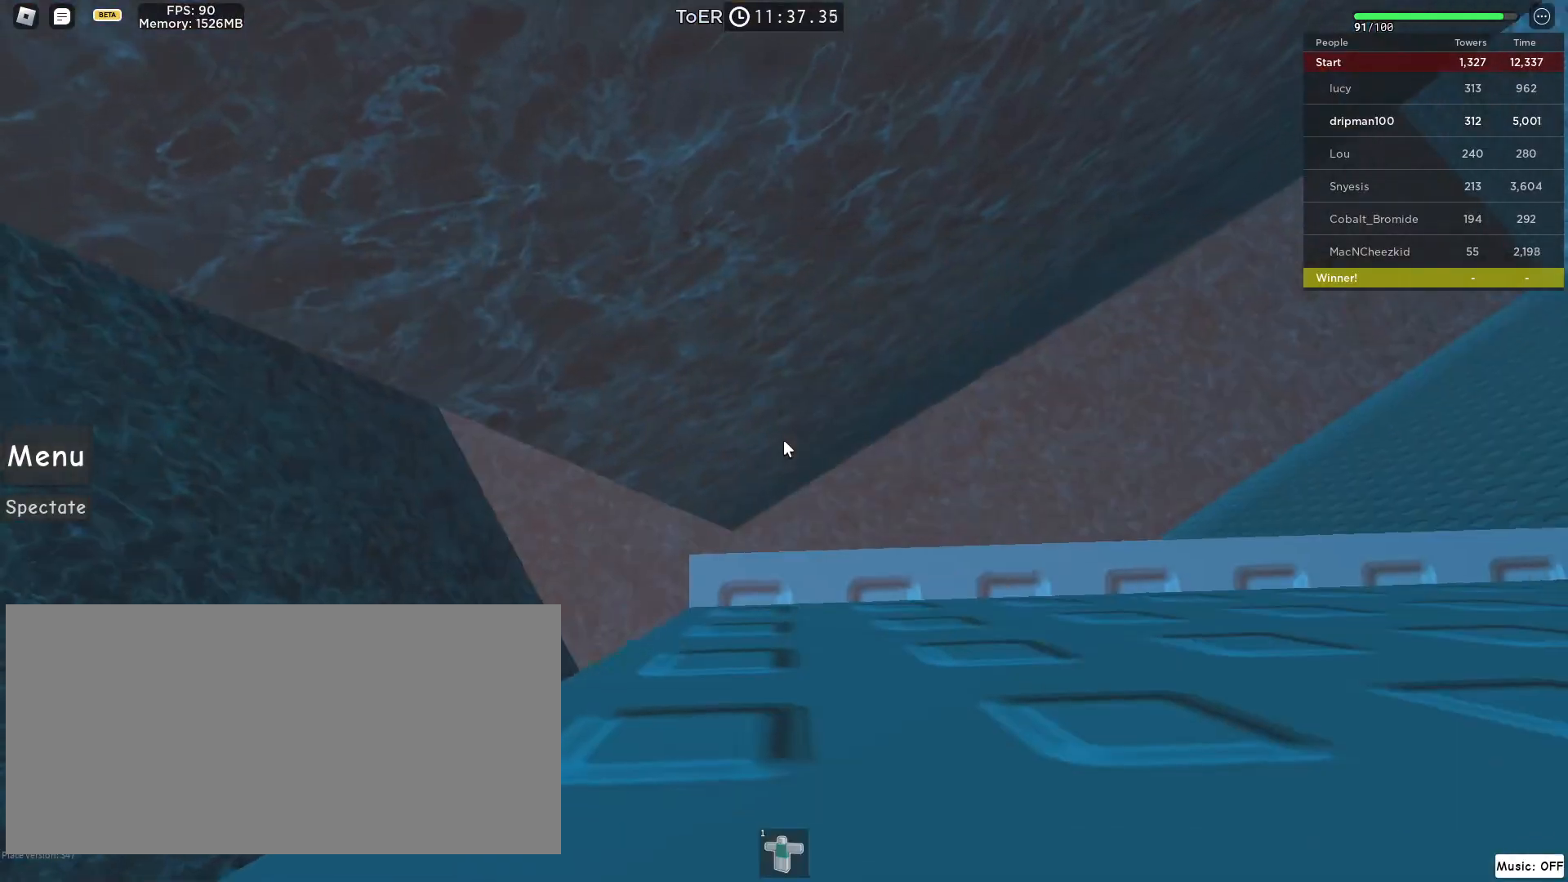
{"keys": ["a", "w"], "mouse": ["right"], "events": [[133, "a", "down"], [267, "space", "down"], [450, "w", "down"], [467, "space", "up"]]}
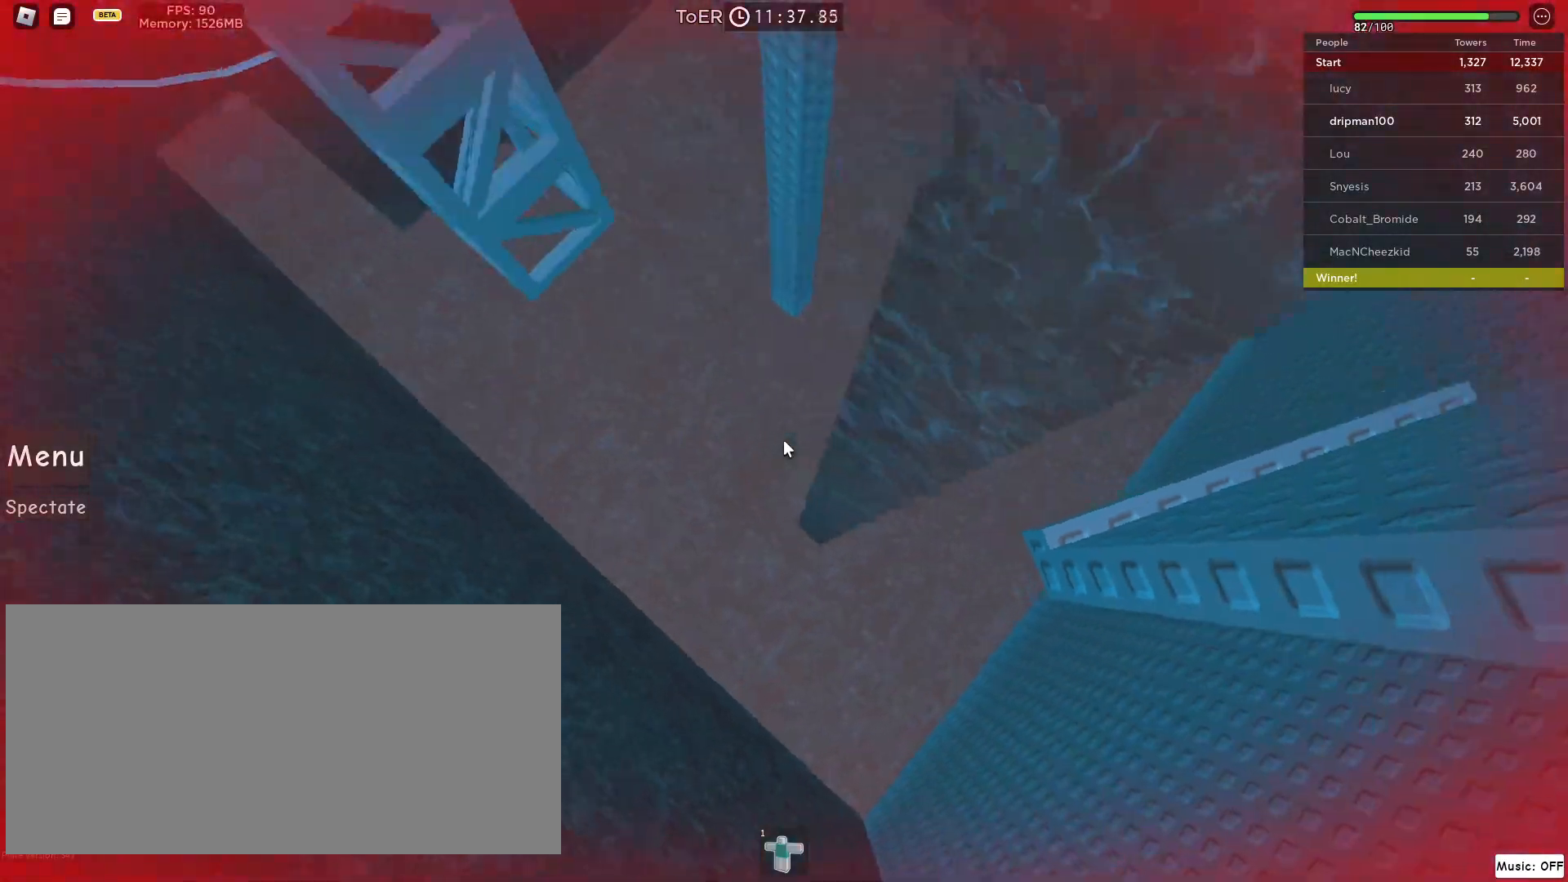
{"keys": ["w"], "mouse": ["right"], "events": [[67, "a", "up"]]}
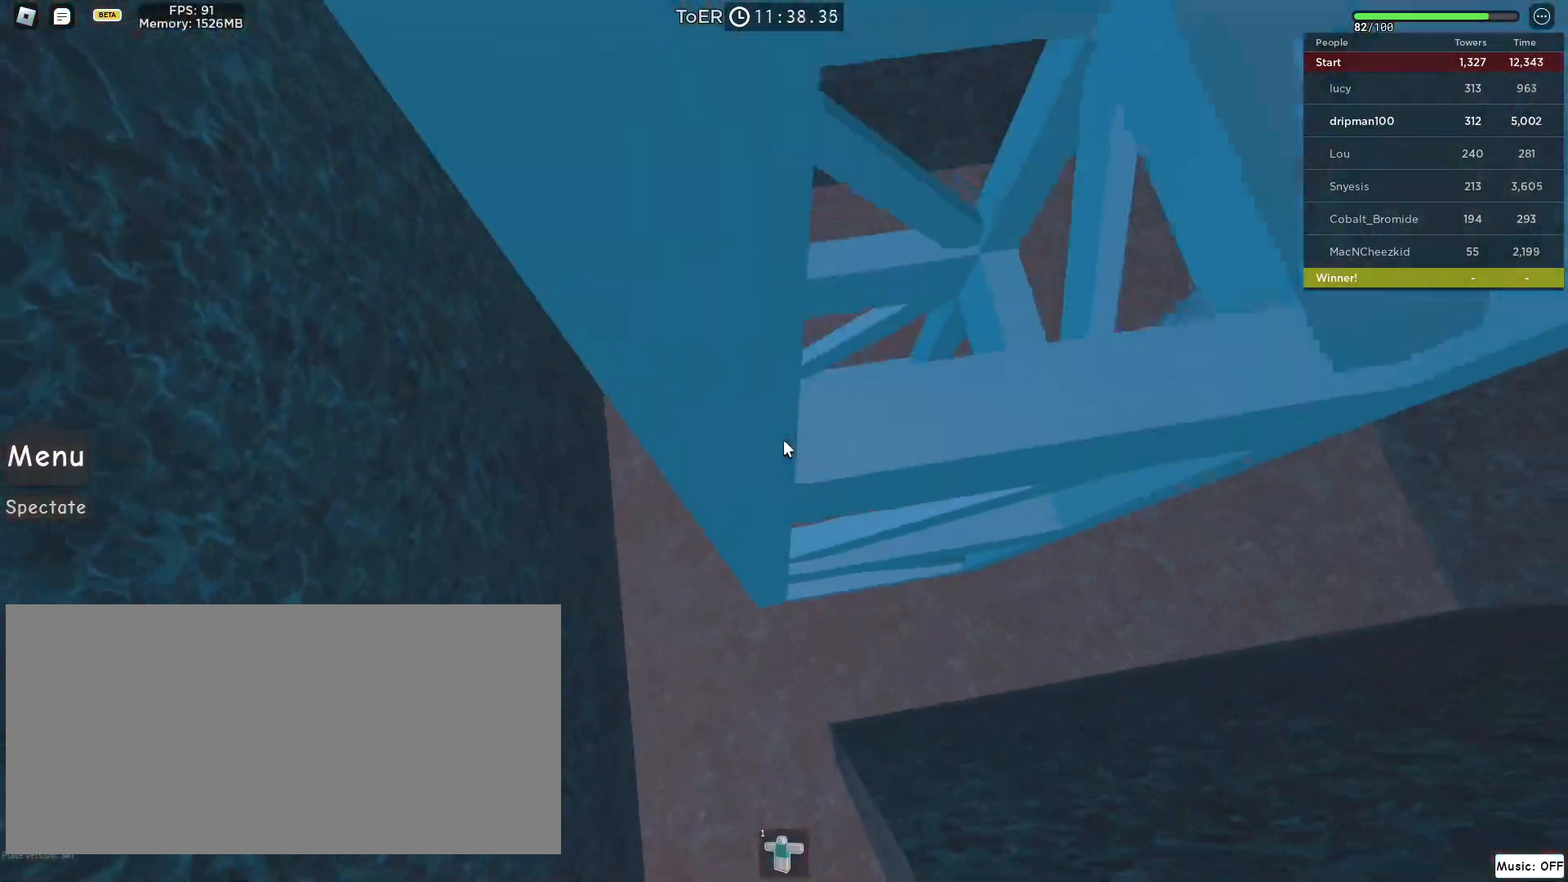
{"keys": ["w"], "mouse": [], "events": [[50, "mouse_right", "up"]]}
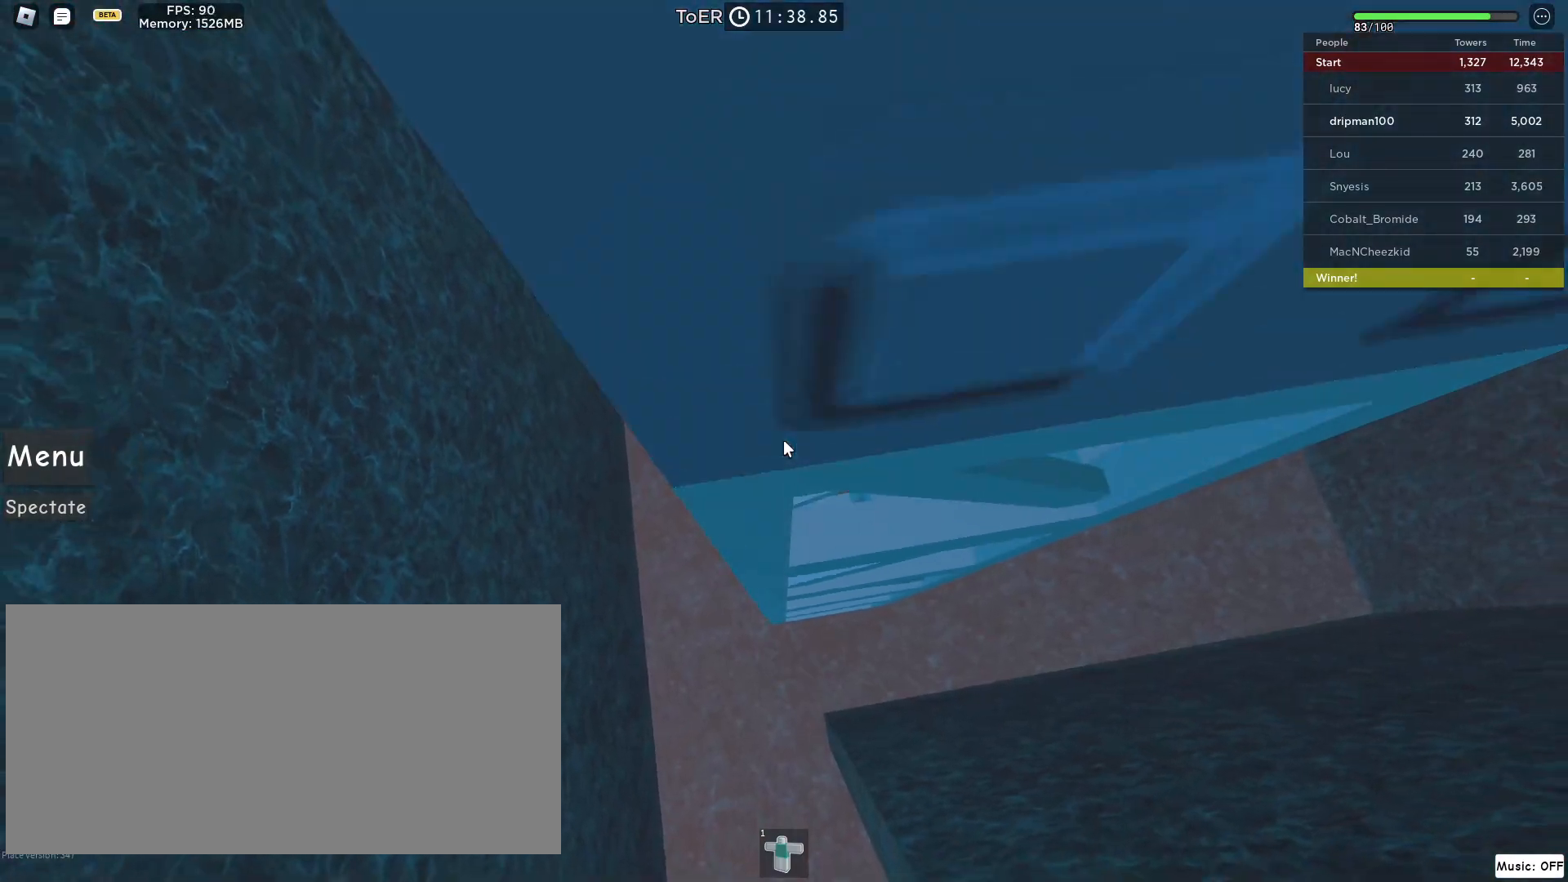
{"keys": [], "mouse": ["right"], "events": [[333, "mouse_right", "down"], [433, "w", "up"]]}
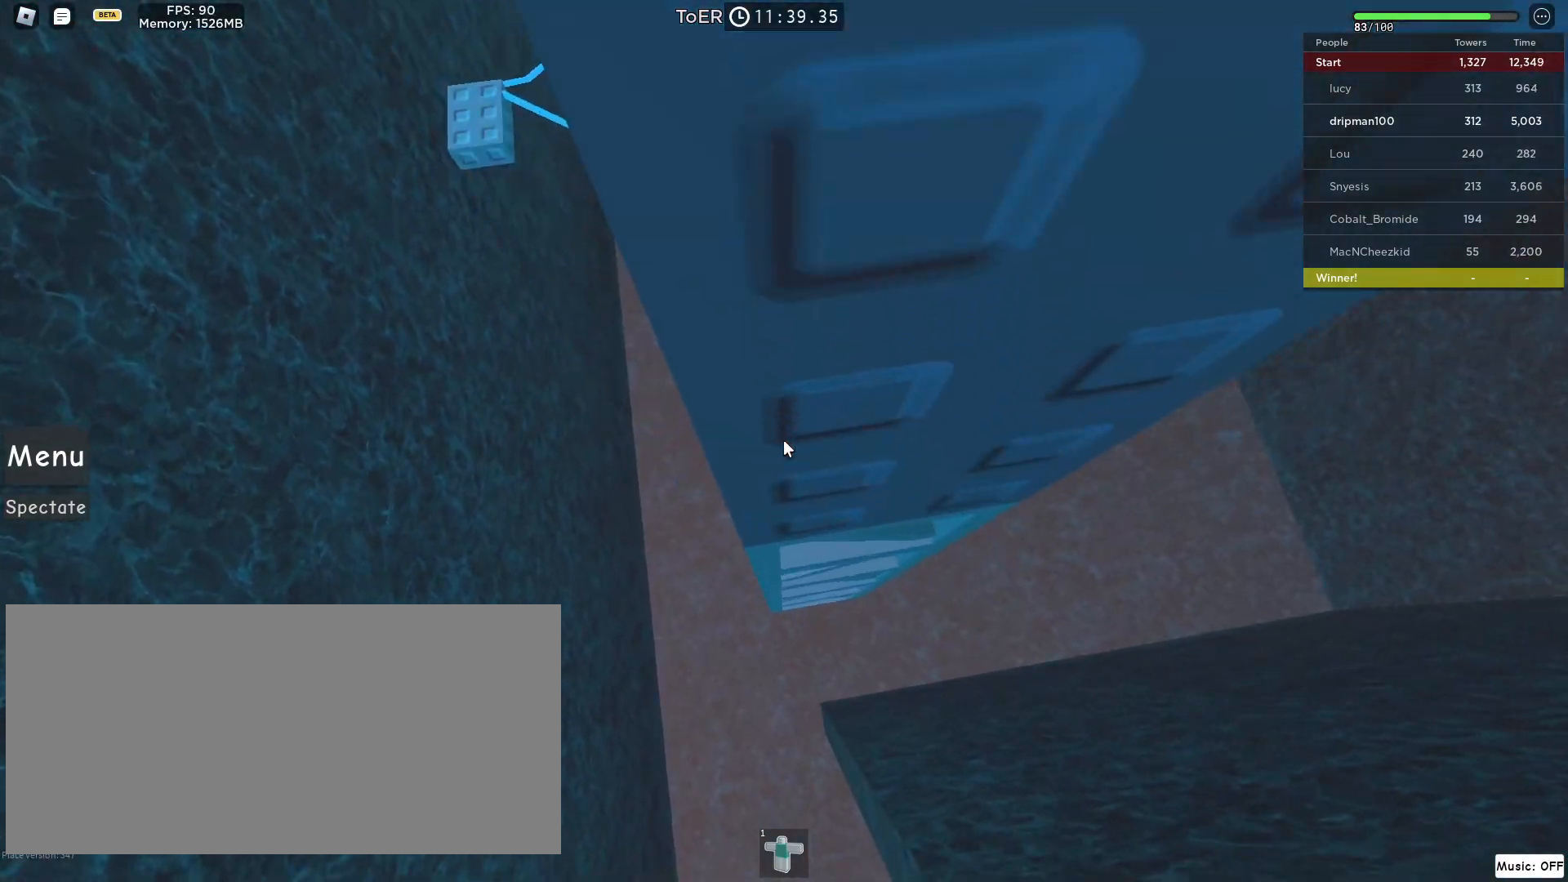
{"keys": ["a"], "mouse": ["right"], "events": [[133, "a", "down"], [133, "w", "down"], [233, "space", "down"], [283, "w", "up"], [417, "space", "up"]]}
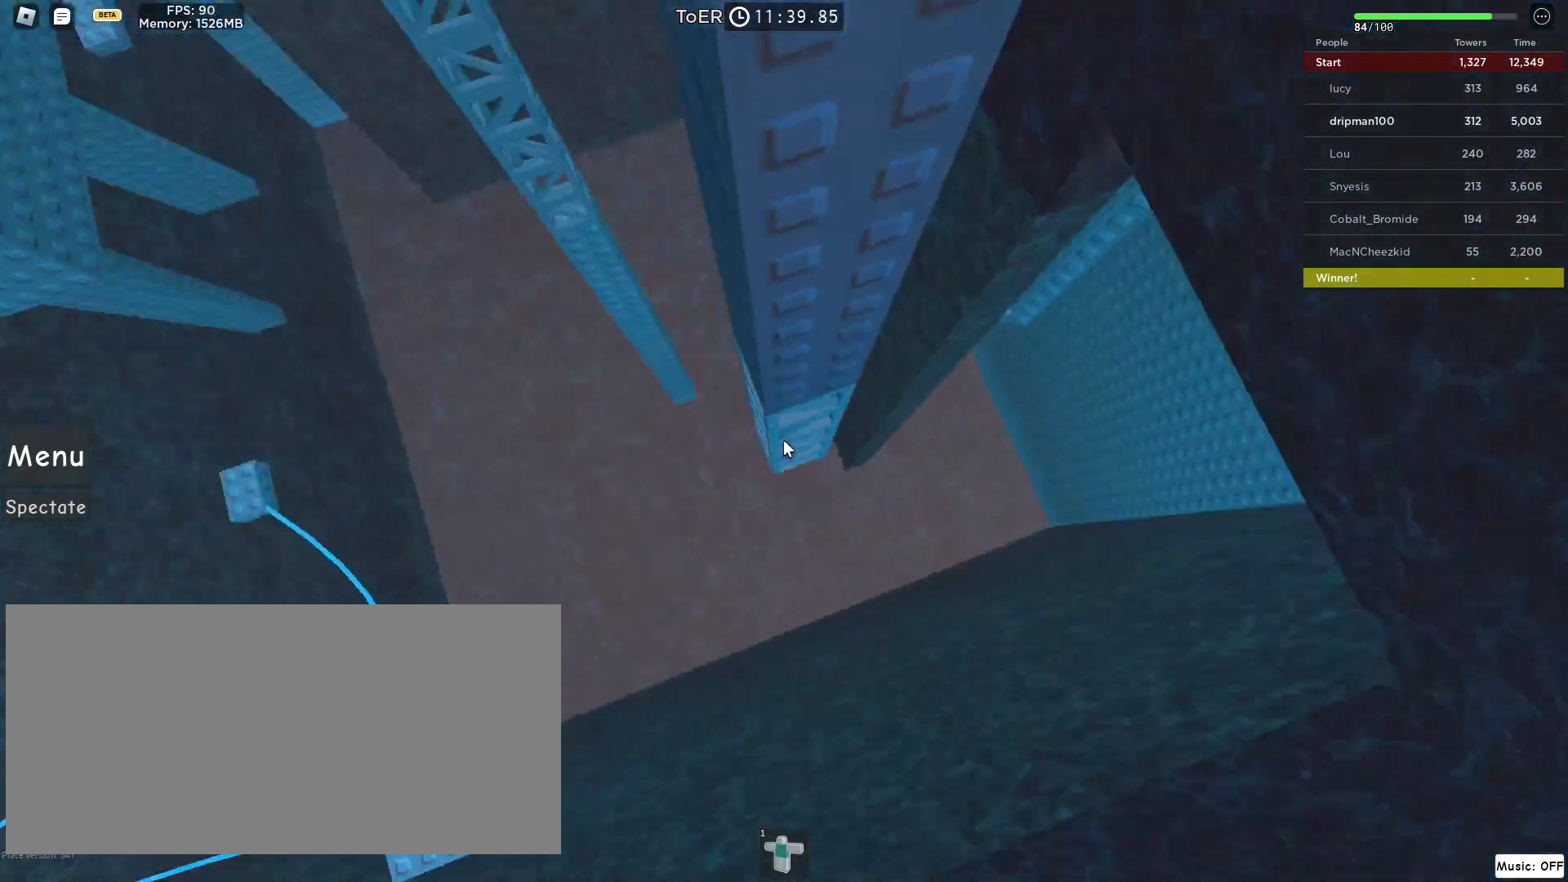
{"keys": [], "mouse": ["wheel", "right"], "events": [[33, "w", "down"], [217, "a", "up"], [367, "w", "up"], [450, "mouse_wheel", "down"]]}